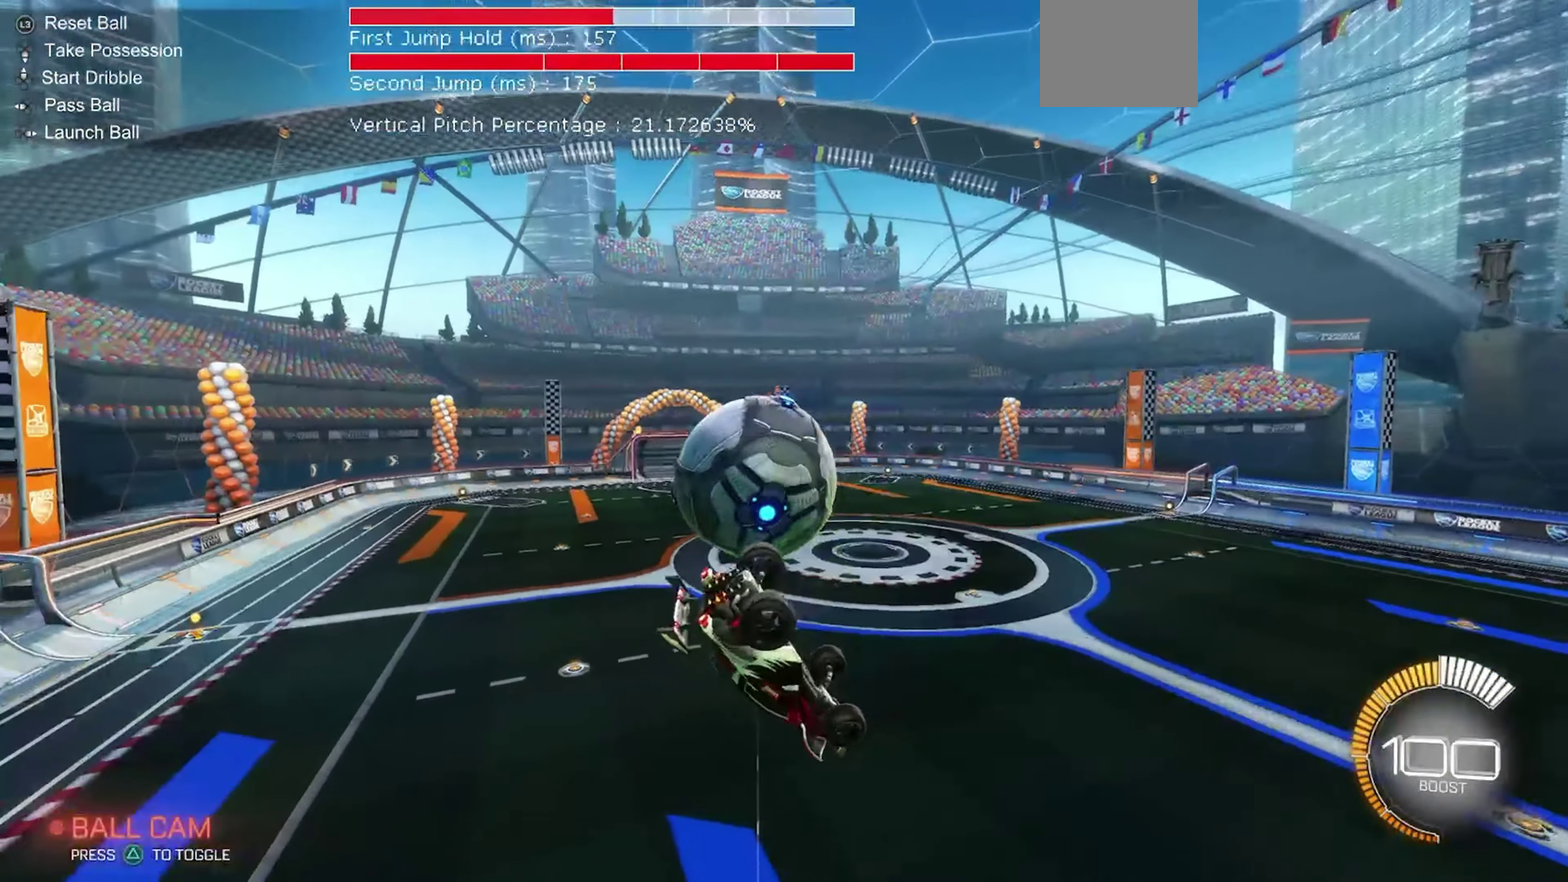
Gameplay with a controller (Xbox layout); each line is a JSON object with the inputs held at the frame after it (dt_ms = milliseconds from this image to that frame). "events" lists button and stick changes between this image and that frame as [ms after this image, input, new state], when the widget could be followed in between. Not read: L3 R3.
{"dt_ms": 650, "buttons": ["R2"], "left_stick": "down", "events": [[50, "R2", "down"], [67, "B", "down"], [117, "left_stick", "center"], [184, "left_stick", "up"], [267, "R1", "up"], [417, "left_stick", "center"], [534, "B", "up"], [634, "left_stick", "down"]]}
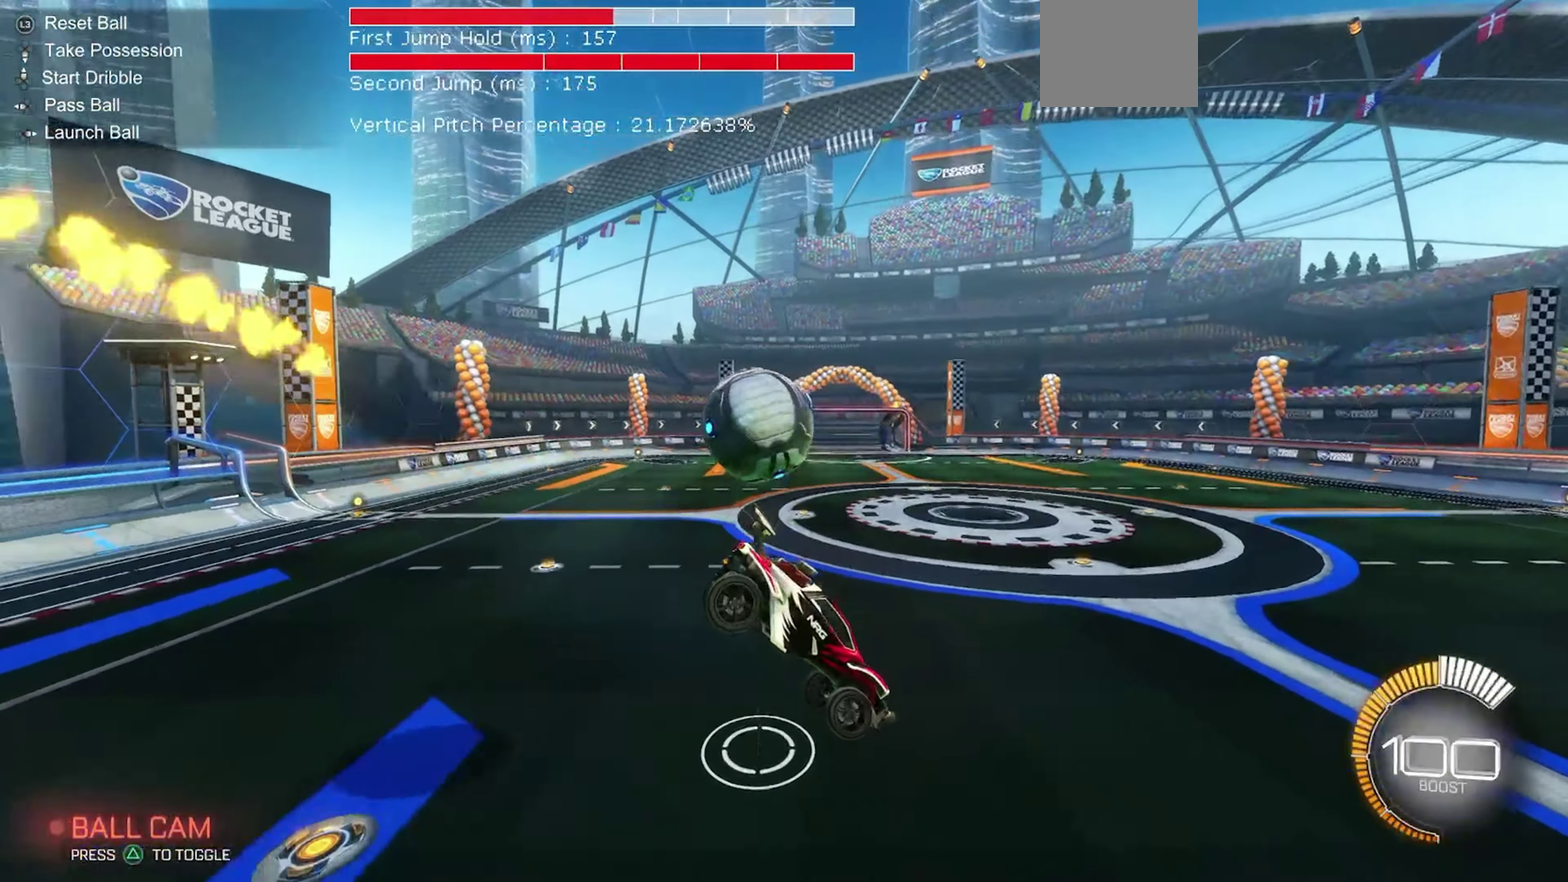
{"dt_ms": 350, "buttons": ["B", "R2"], "left_stick": "center", "events": [[84, "Y", "down"], [100, "left_stick", "down-left"], [167, "Y", "up"], [167, "left_stick", "left"], [250, "left_stick", "center"], [317, "B", "down"]]}
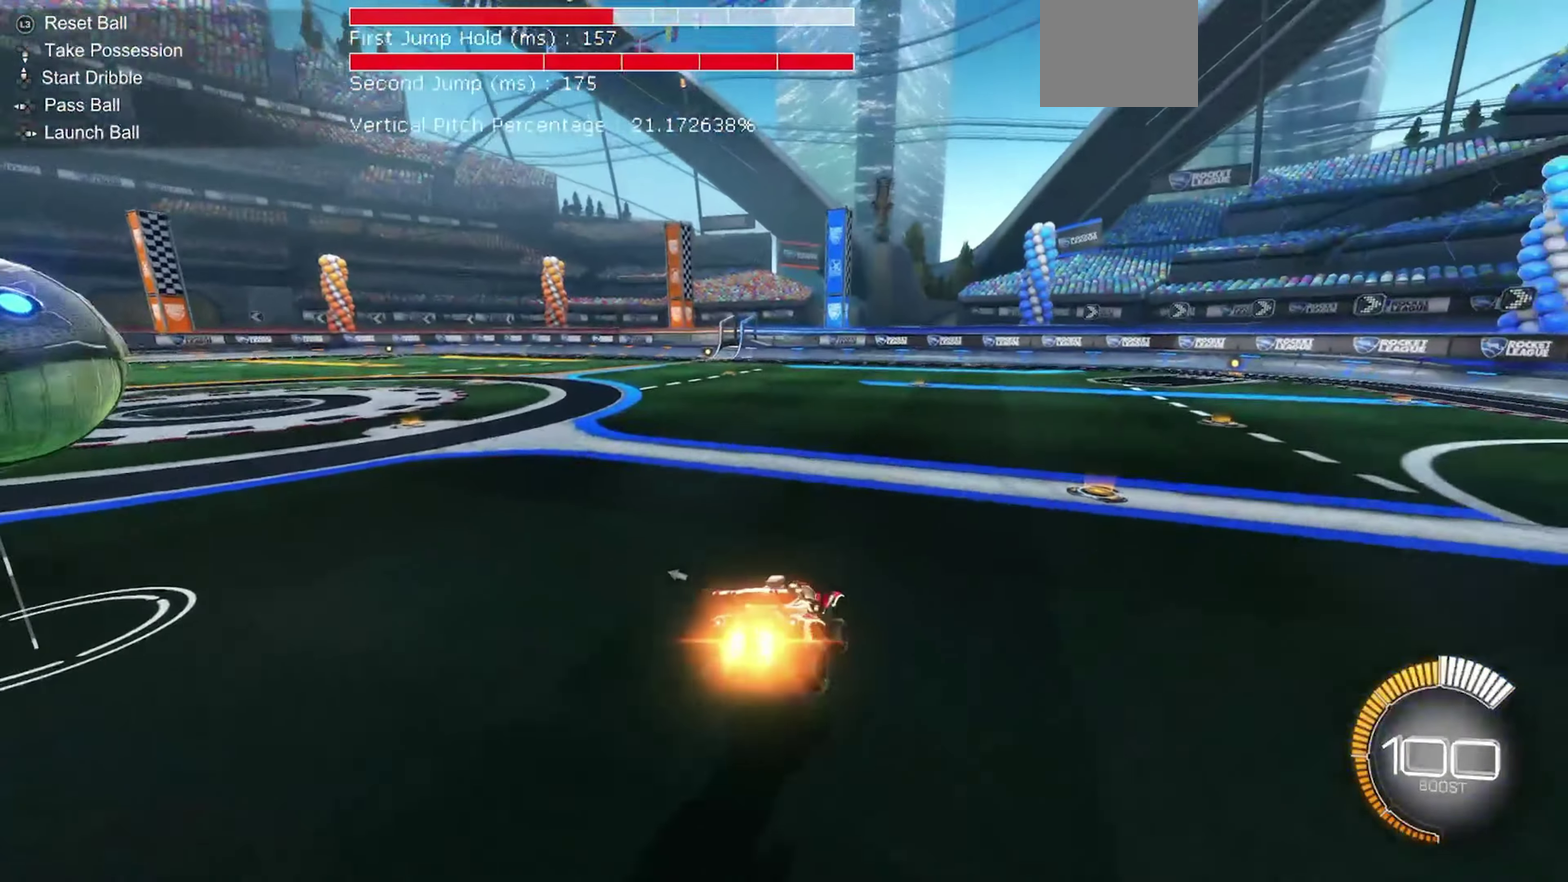
{"dt_ms": 550, "buttons": ["R2"], "left_stick": "center", "events": [[150, "left_stick", "right"], [334, "left_stick", "up-left"], [450, "left_stick", "center"], [517, "B", "up"]]}
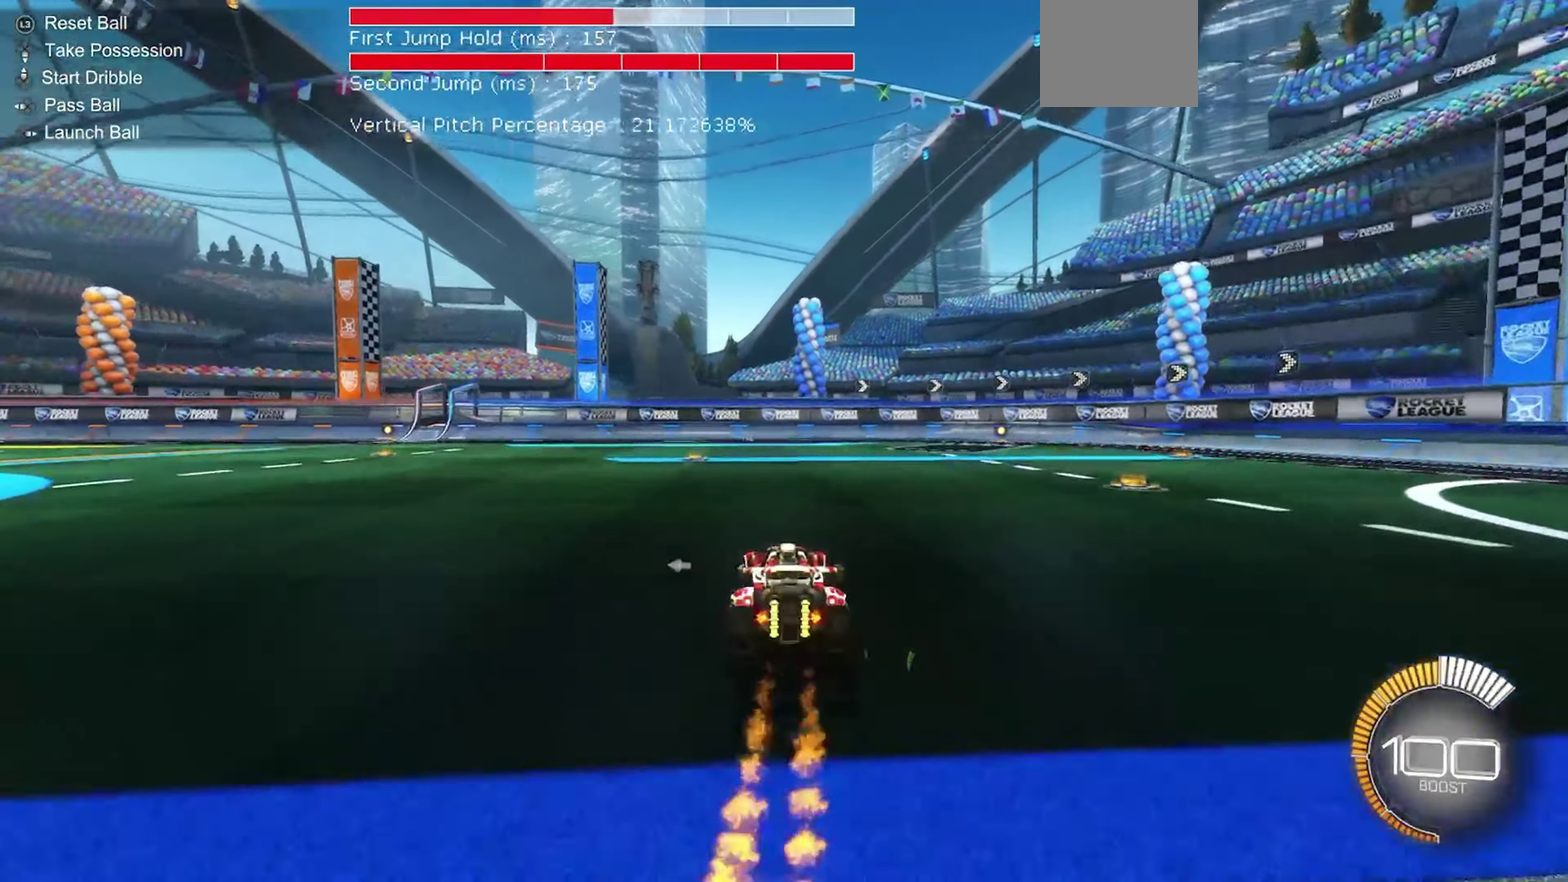
{"dt_ms": 450, "buttons": ["L1", "R2"], "left_stick": "right", "events": [[84, "left_stick", "right"], [317, "L1", "down"]]}
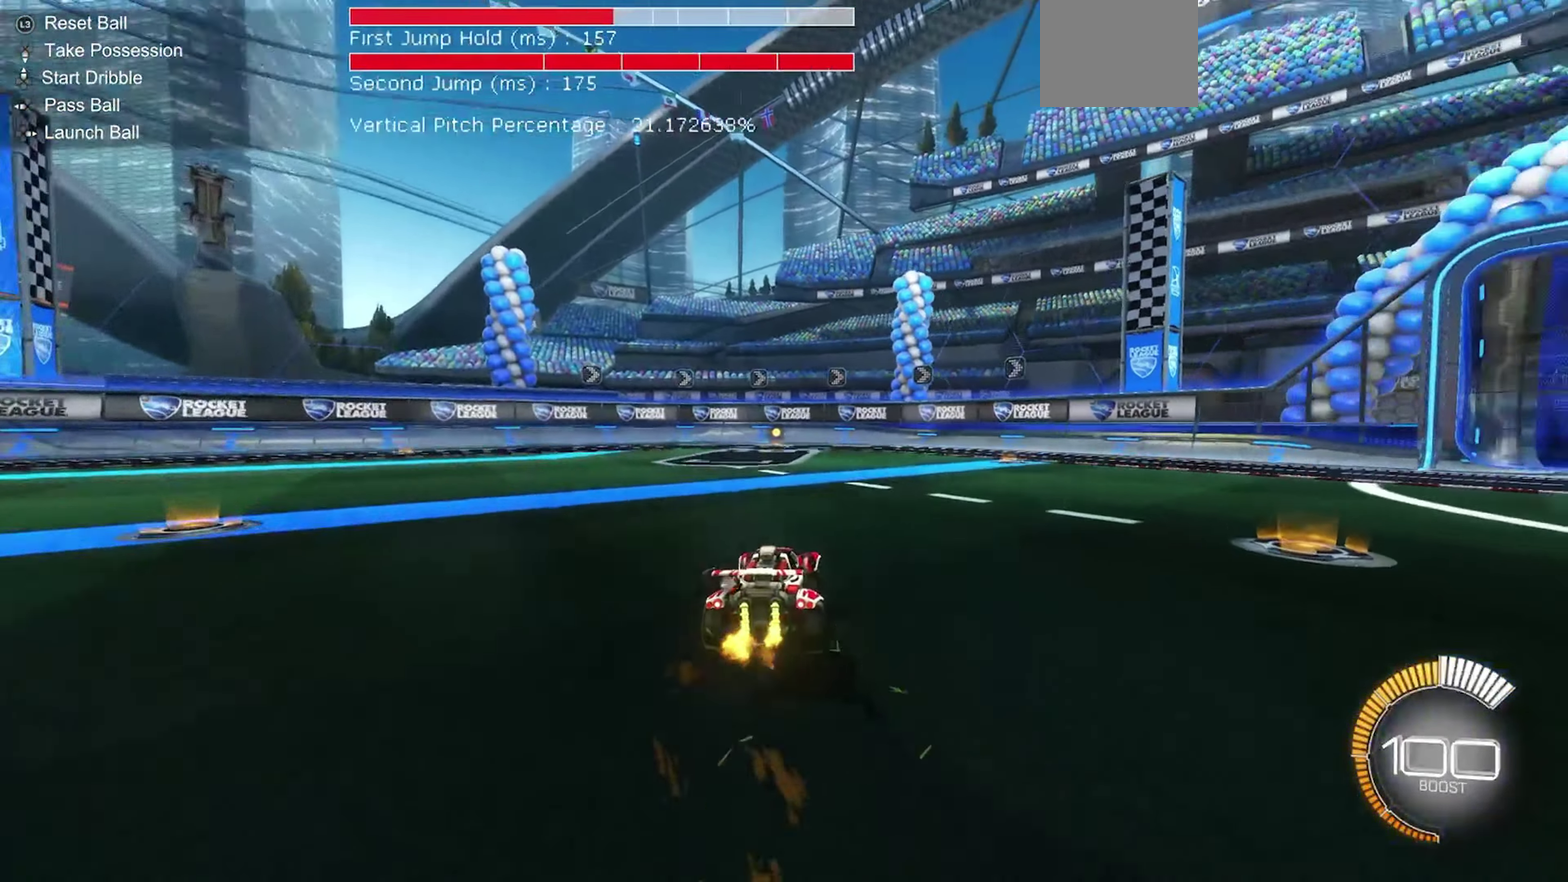
{"dt_ms": 450, "buttons": ["B", "R2"], "left_stick": "up-left", "events": [[134, "L1", "up"], [200, "left_stick", "center"], [234, "B", "down"], [267, "left_stick", "up-left"]]}
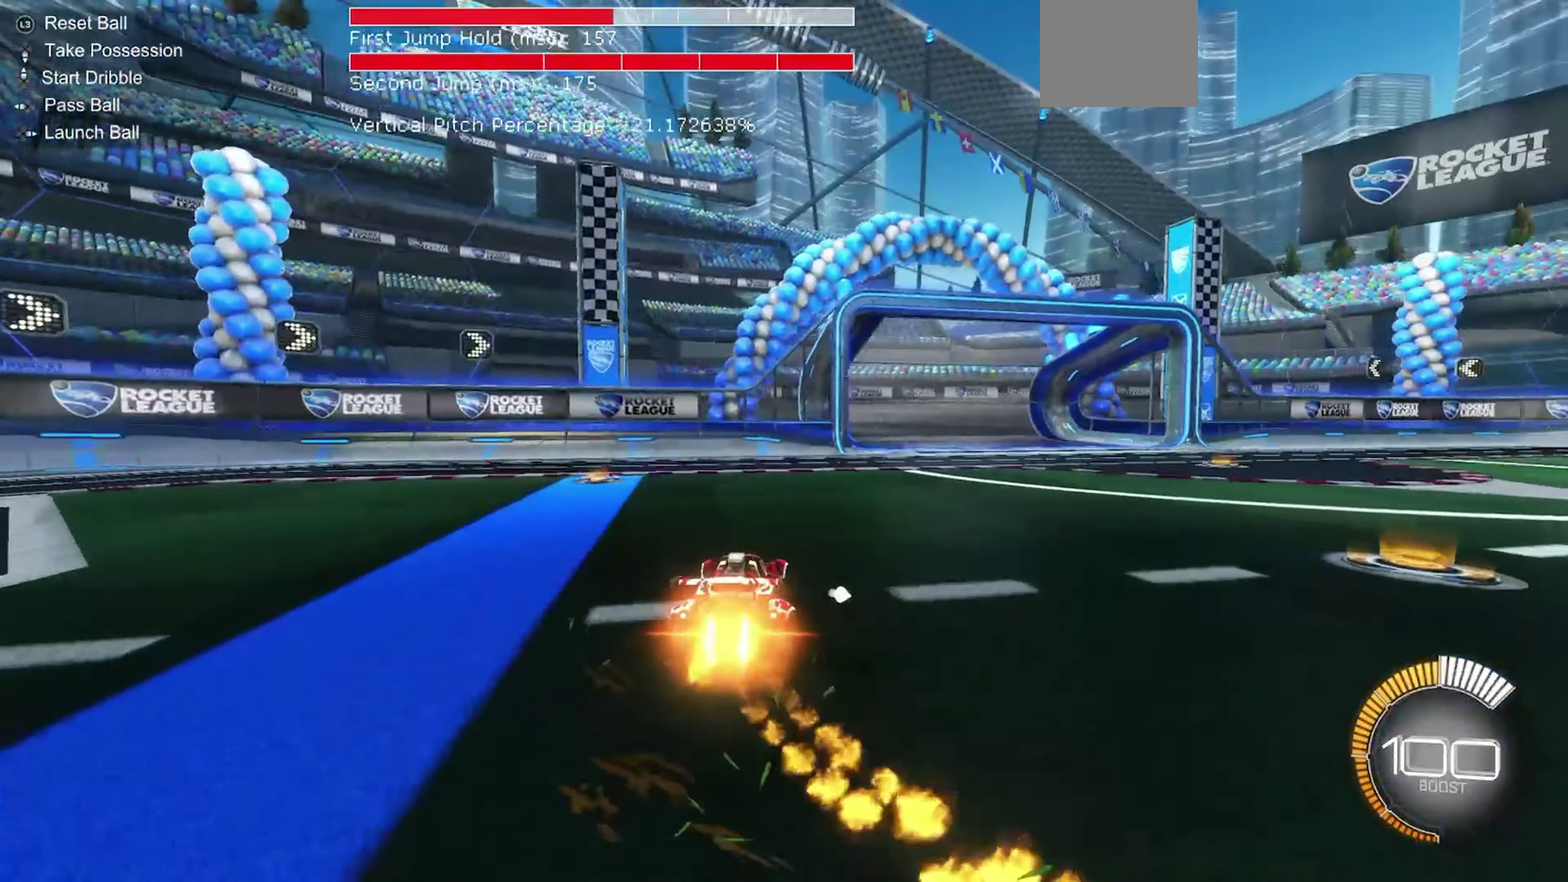
{"dt_ms": 550, "buttons": ["B", "L1", "R2"], "left_stick": "right", "events": [[34, "left_stick", "center"], [200, "left_stick", "right"], [217, "L1", "down"]]}
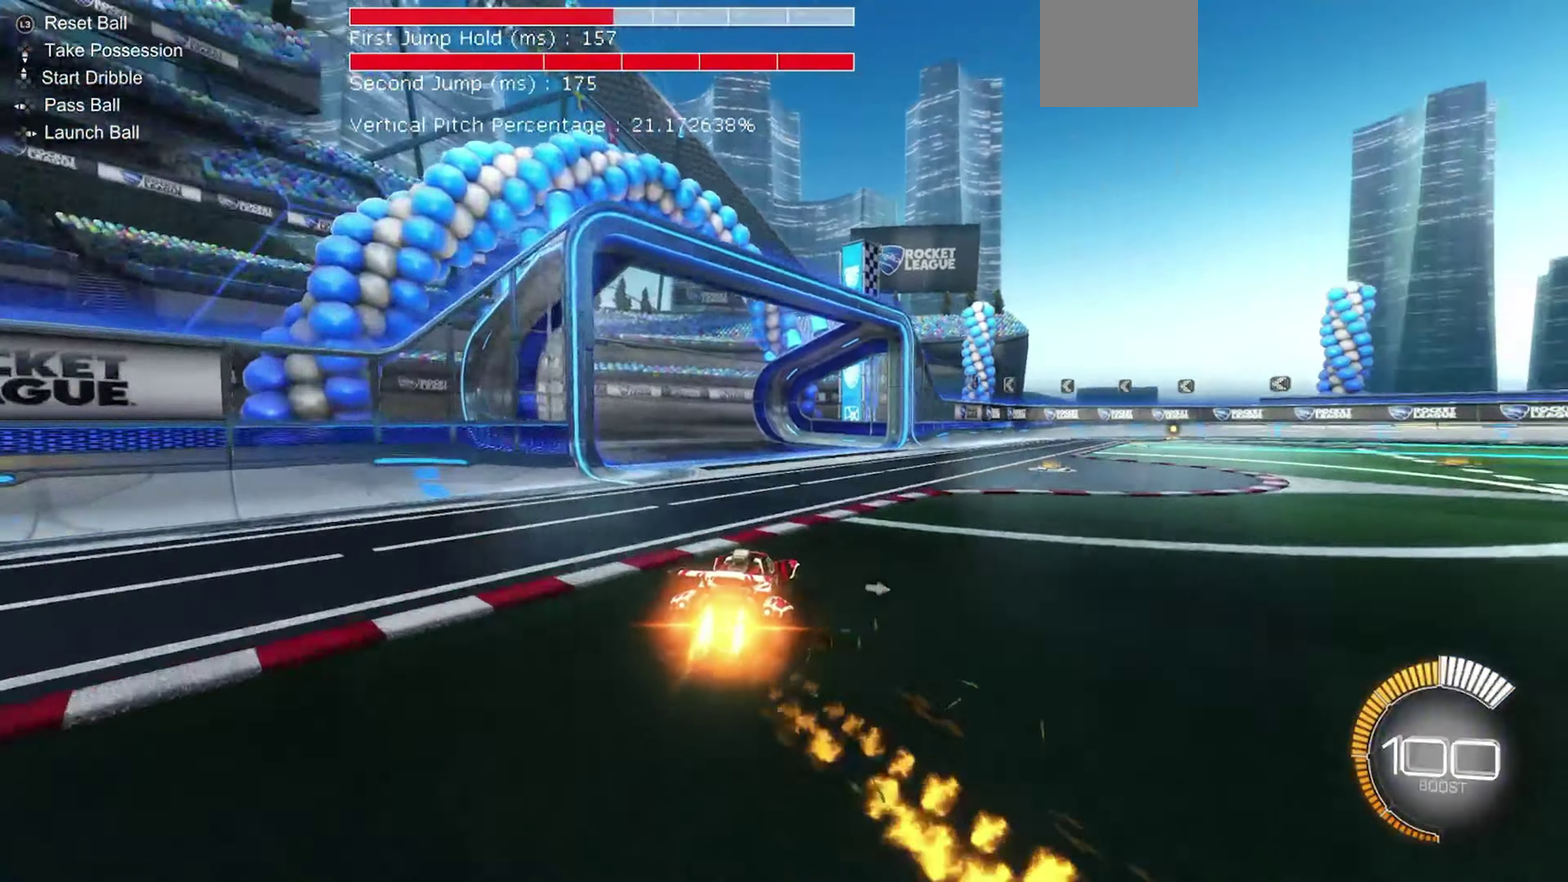
{"dt_ms": 350, "buttons": ["R2"], "left_stick": "left", "events": [[17, "left_stick", "center"], [117, "B", "up"], [150, "L1", "up"], [267, "left_stick", "left"]]}
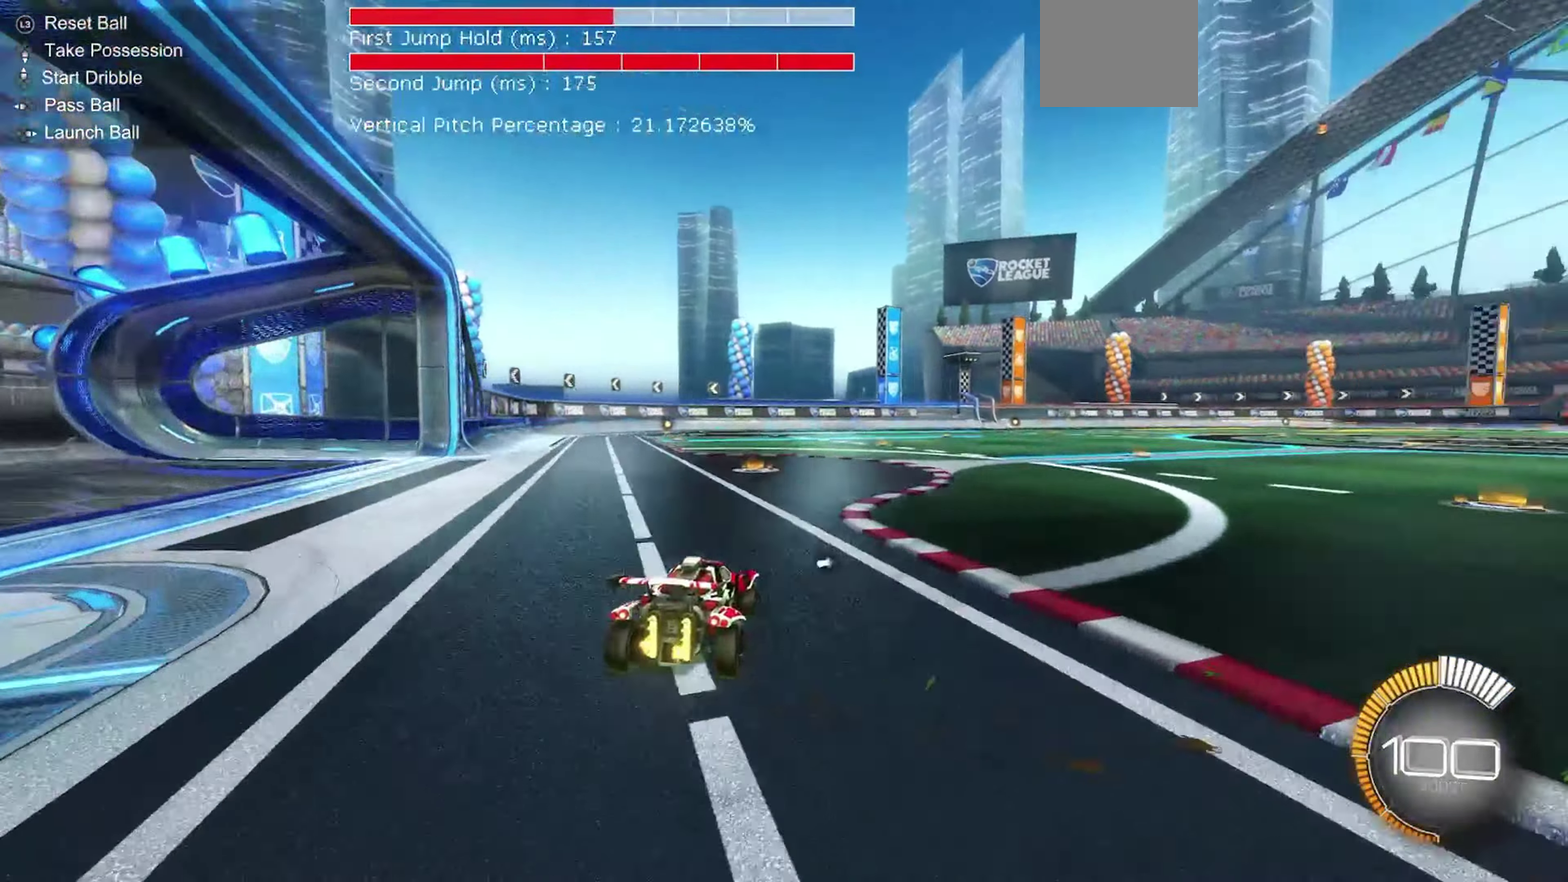
{"dt_ms": 900, "buttons": ["R2"], "left_stick": "center", "events": [[417, "B", "down"], [450, "left_stick", "center"], [517, "B", "up"], [584, "left_stick", "up-right"], [634, "left_stick", "right"], [767, "left_stick", "center"]]}
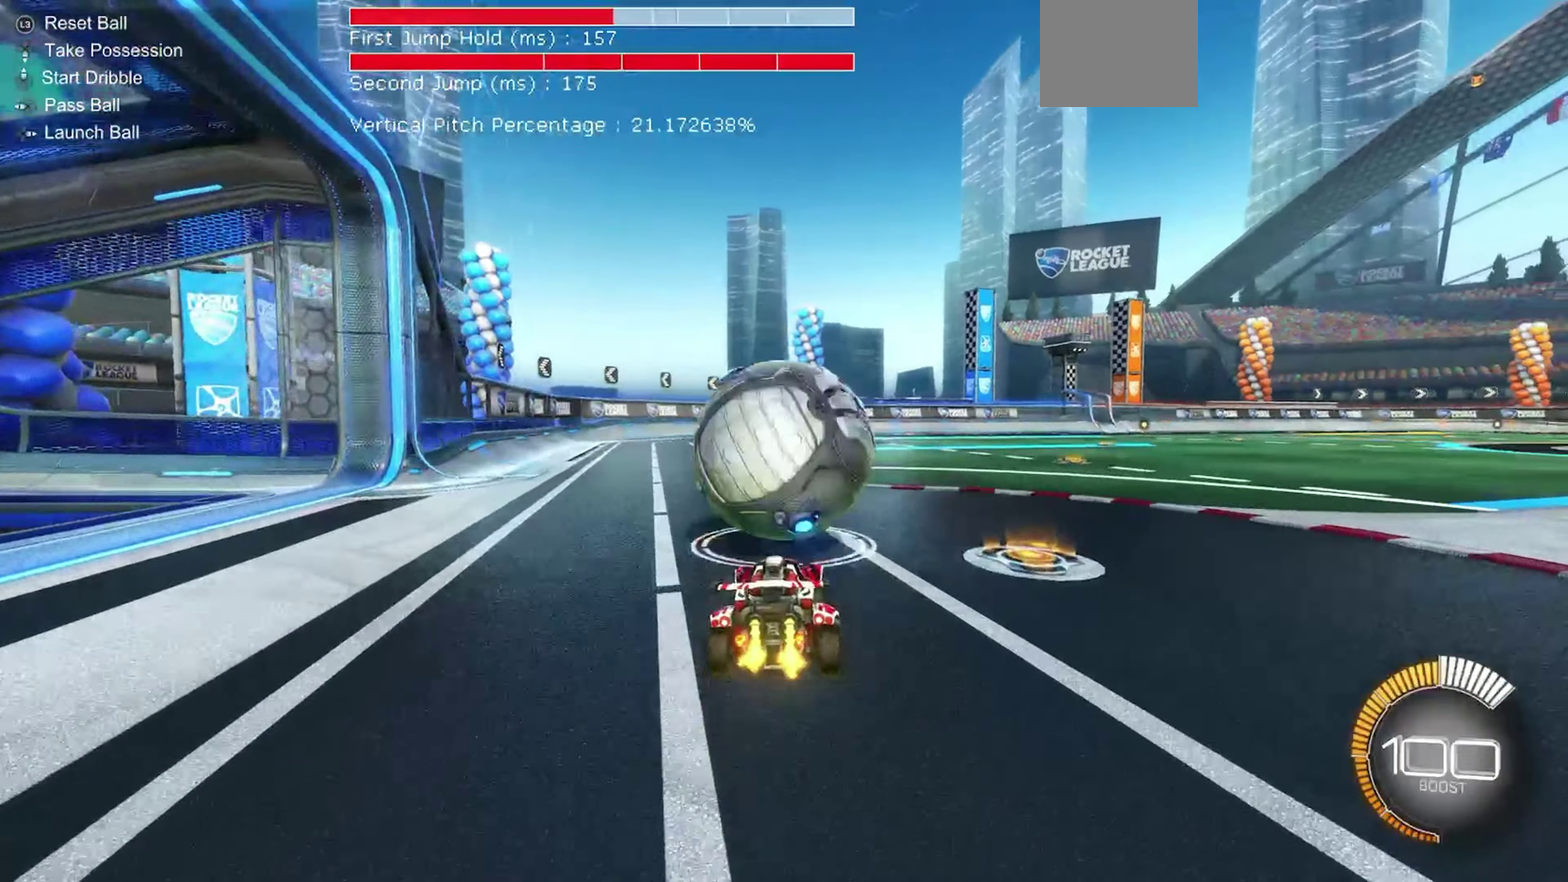
{"dt_ms": 250, "buttons": ["B", "Y", "R2"], "left_stick": "center", "events": [[100, "B", "down"], [200, "Y", "down"]]}
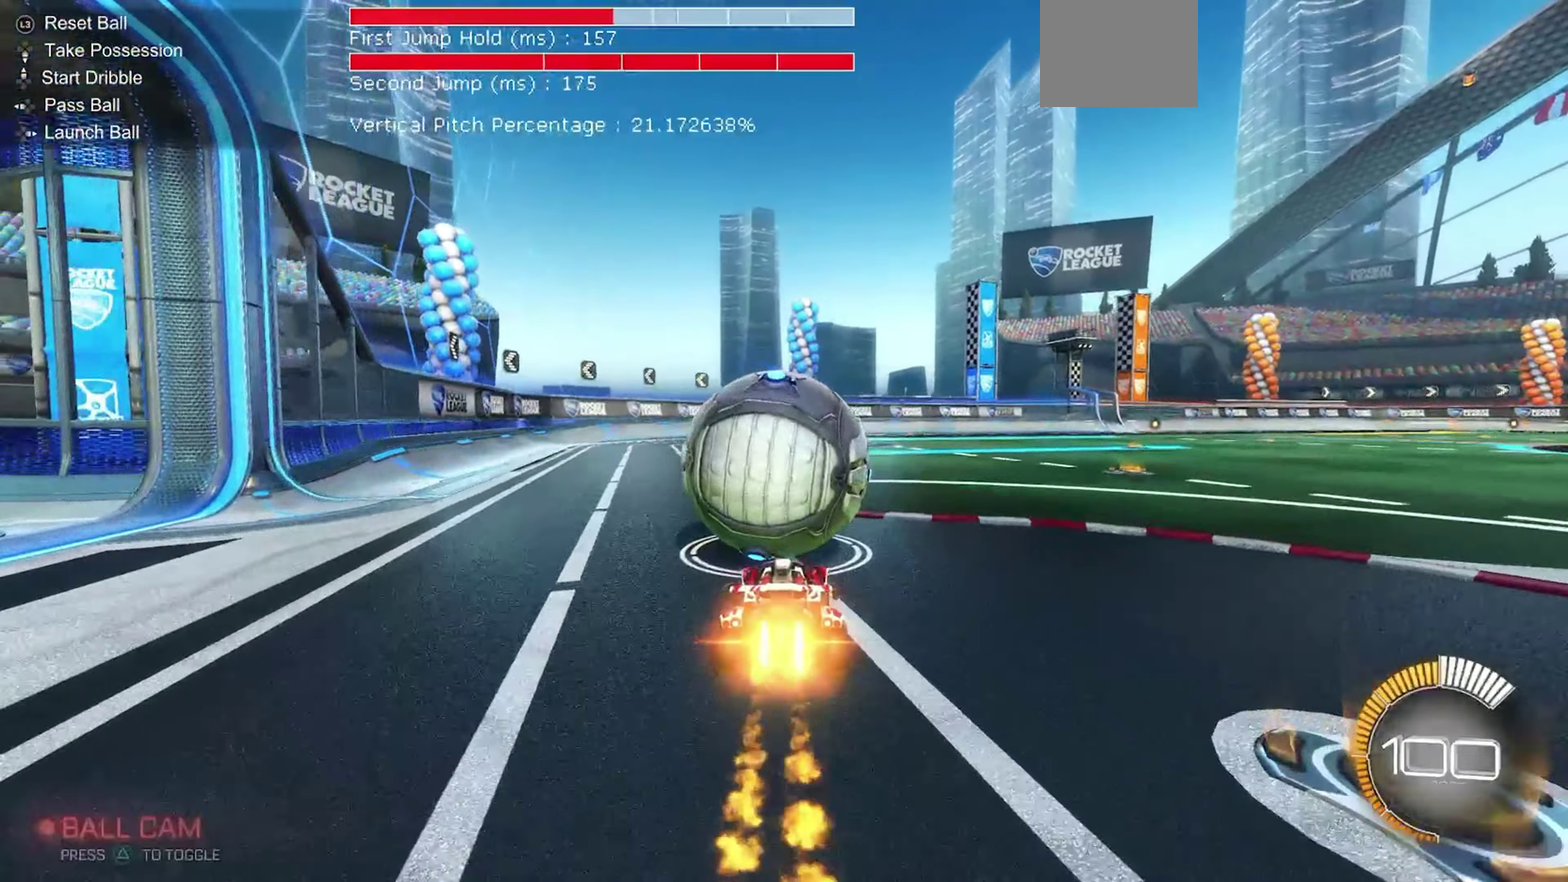
{"dt_ms": 650, "buttons": ["R2"], "left_stick": "up-left", "events": [[84, "Y", "up"], [600, "B", "up"], [600, "left_stick", "up-left"]]}
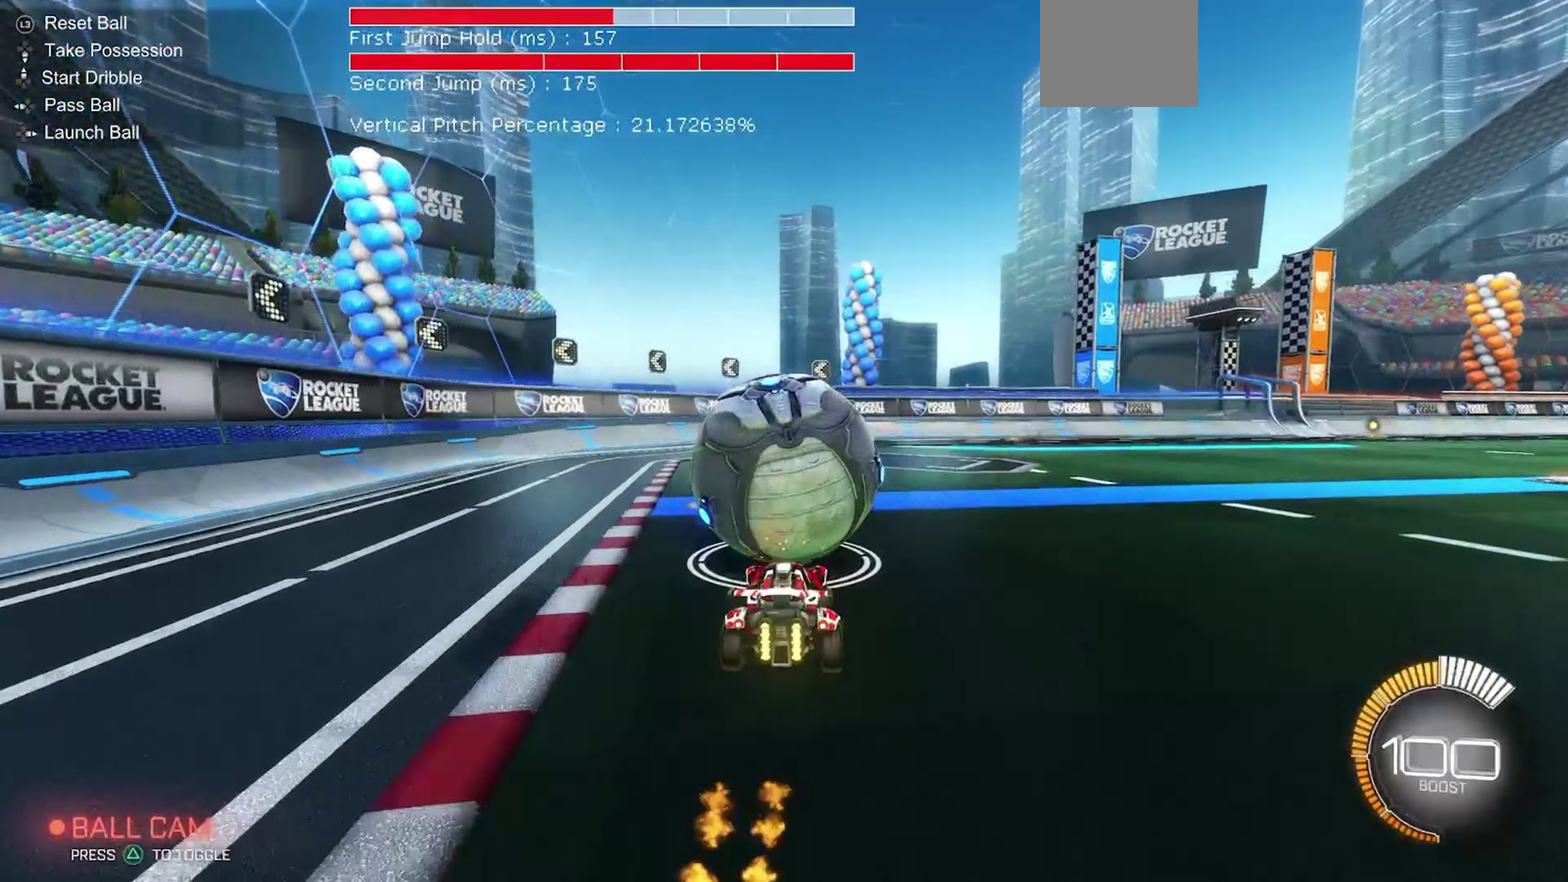
{"dt_ms": 350, "buttons": ["R2"], "left_stick": "center"}
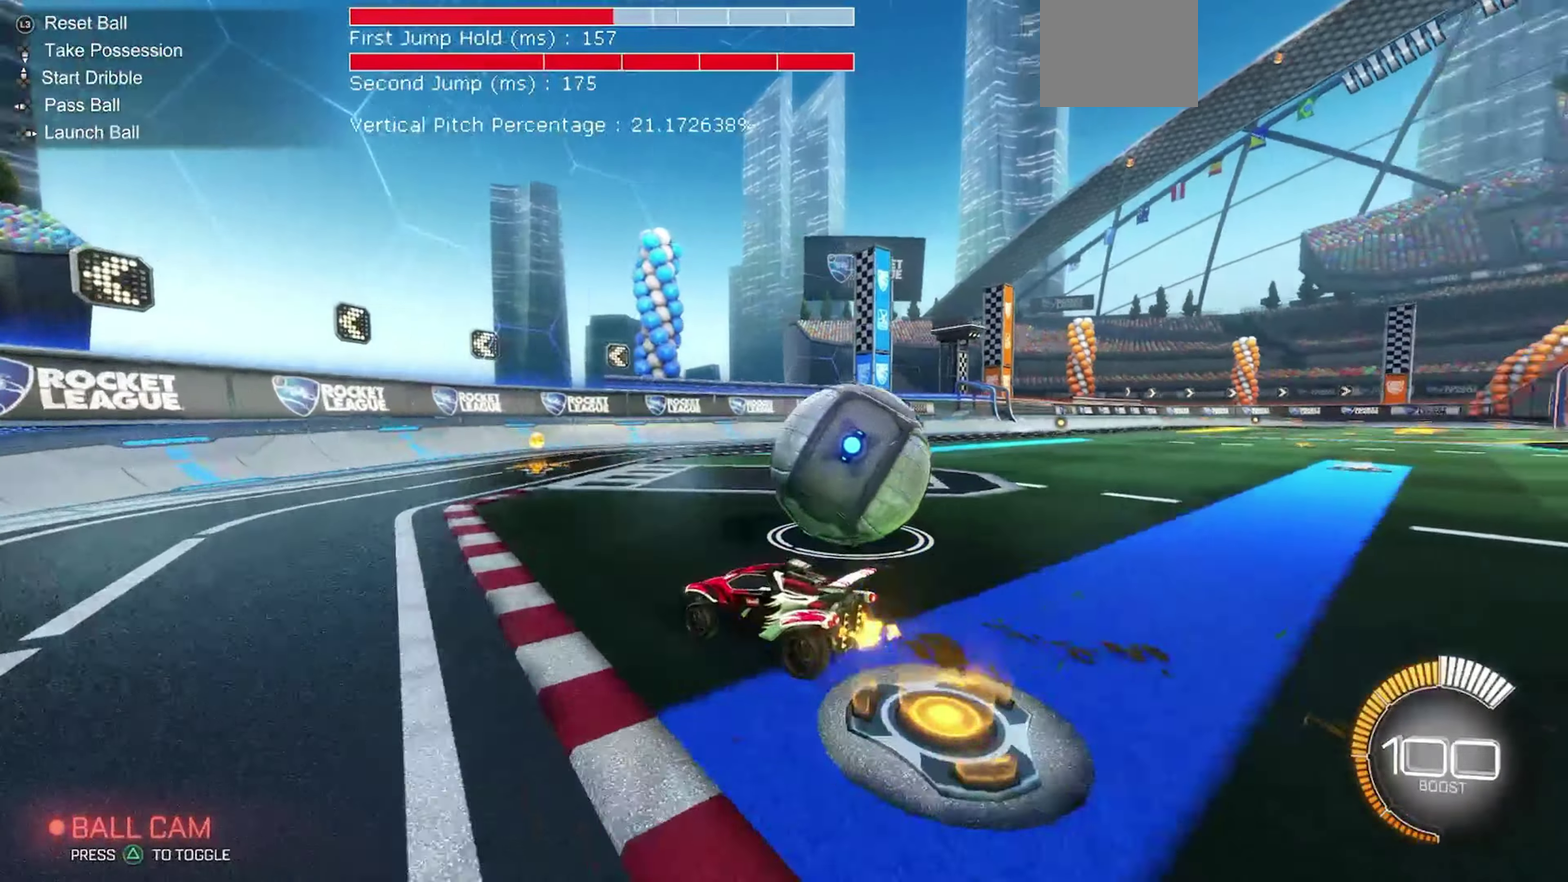
{"dt_ms": 550, "buttons": ["R2"], "left_stick": "right", "events": [[17, "left_stick", "right"], [100, "R2", "up"], [350, "R2", "down"]]}
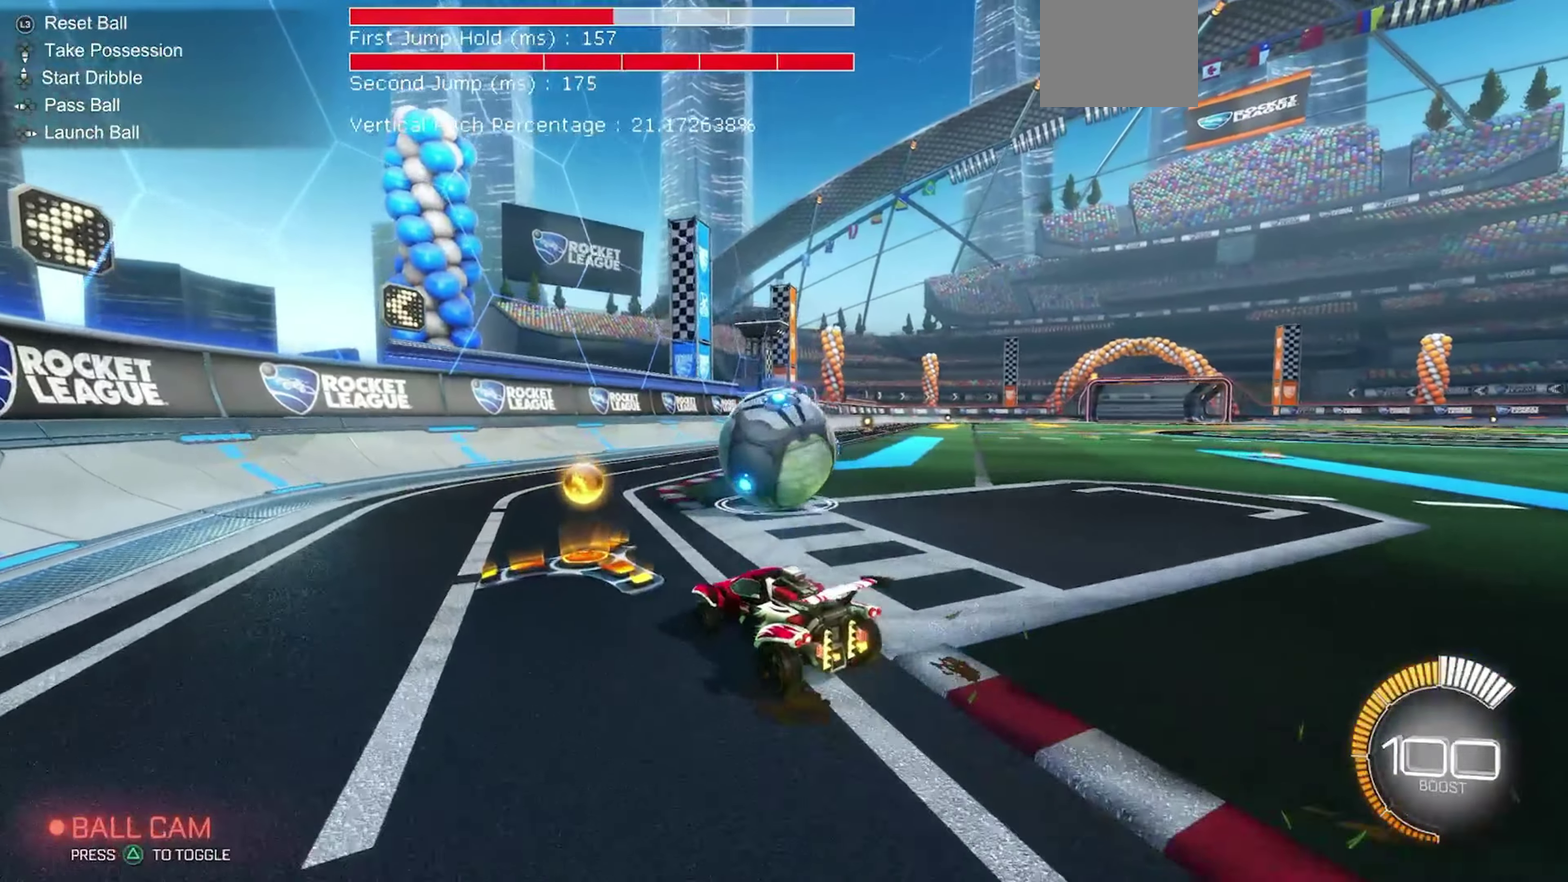
{"dt_ms": 450, "buttons": ["B", "R2"], "left_stick": "up-left", "events": [[217, "Y", "down"], [250, "left_stick", "center"], [300, "Y", "up"], [350, "left_stick", "up-left"], [384, "B", "down"]]}
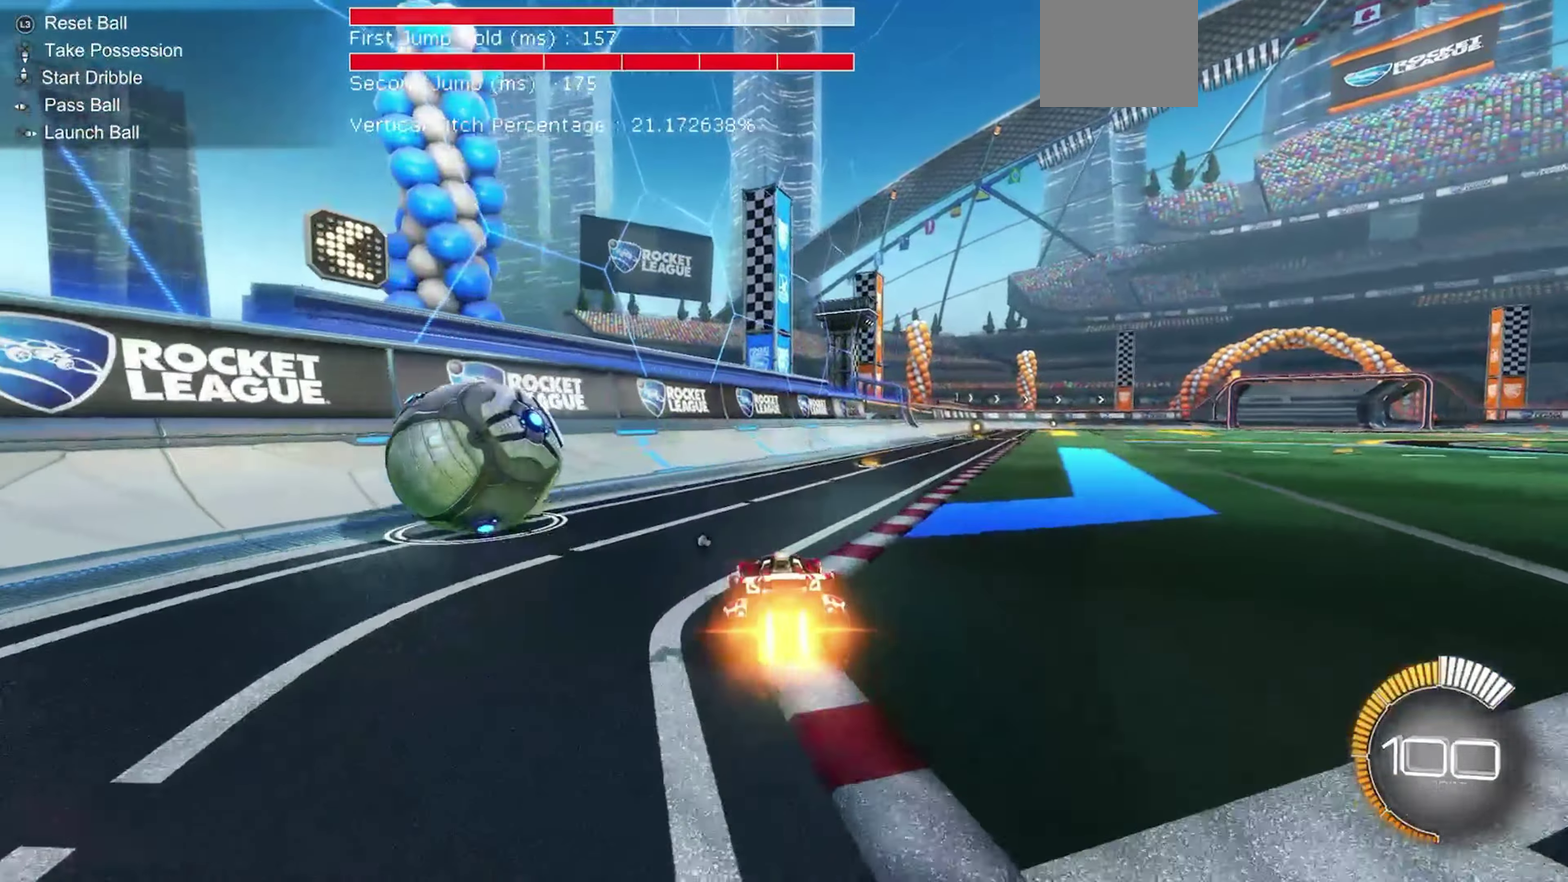
{"dt_ms": 450, "buttons": ["L2", "R2"], "left_stick": "center", "events": [[34, "left_stick", "left"], [100, "Y", "down"], [167, "B", "up"], [167, "Y", "up"], [200, "left_stick", "up-left"], [250, "L2", "down"], [250, "R2", "up"], [350, "left_stick", "center"], [434, "R2", "down"]]}
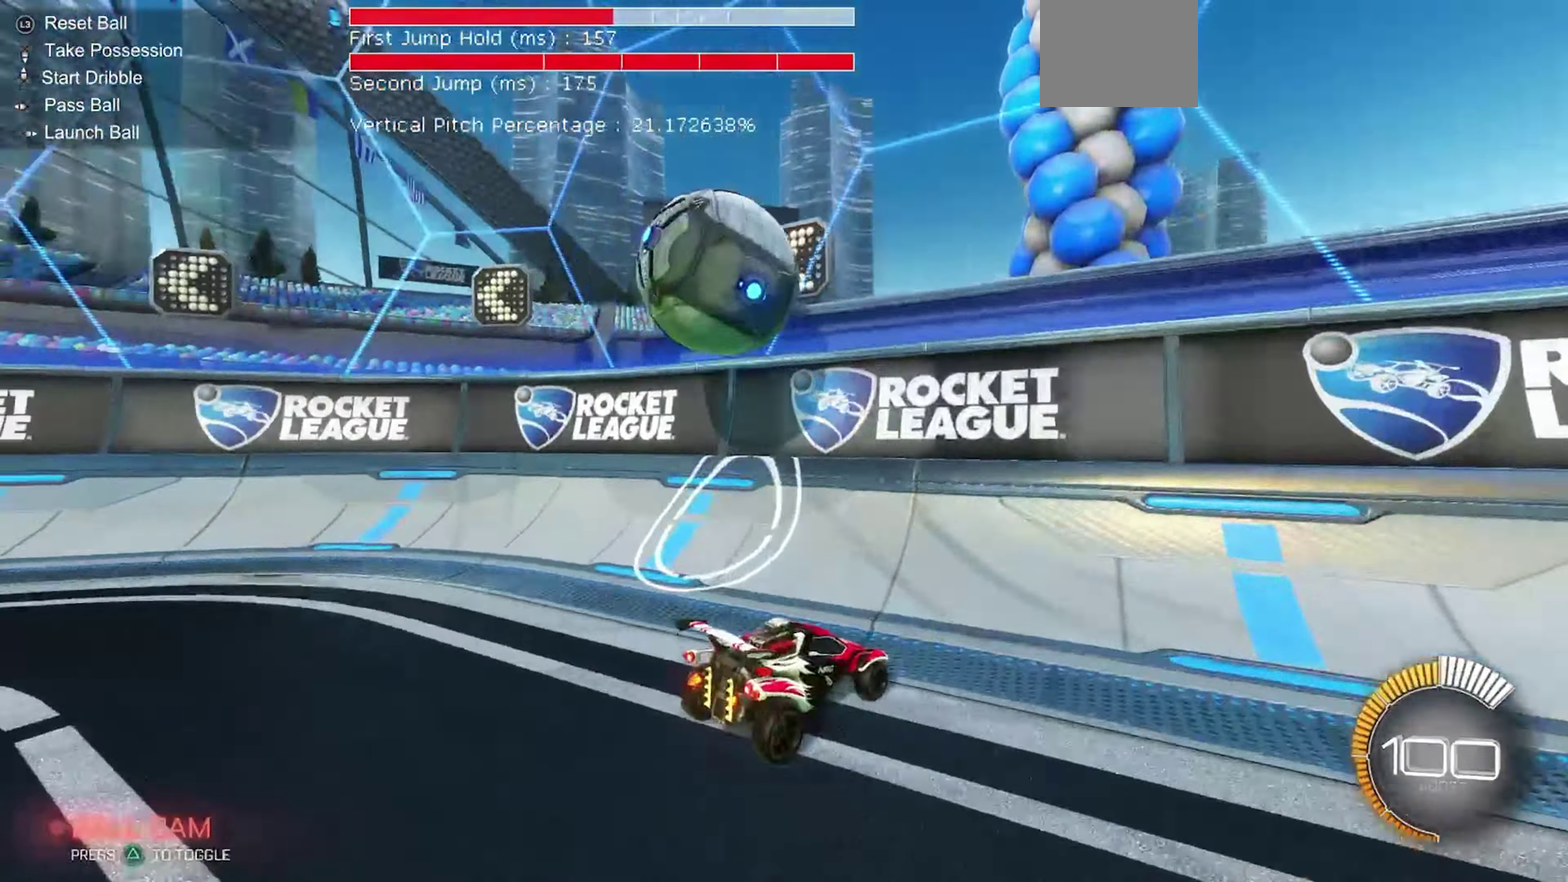
{"dt_ms": 550, "buttons": ["R2"], "left_stick": "up-left", "events": [[17, "L2", "up"], [184, "left_stick", "left"], [250, "left_stick", "center"], [434, "left_stick", "up-left"]]}
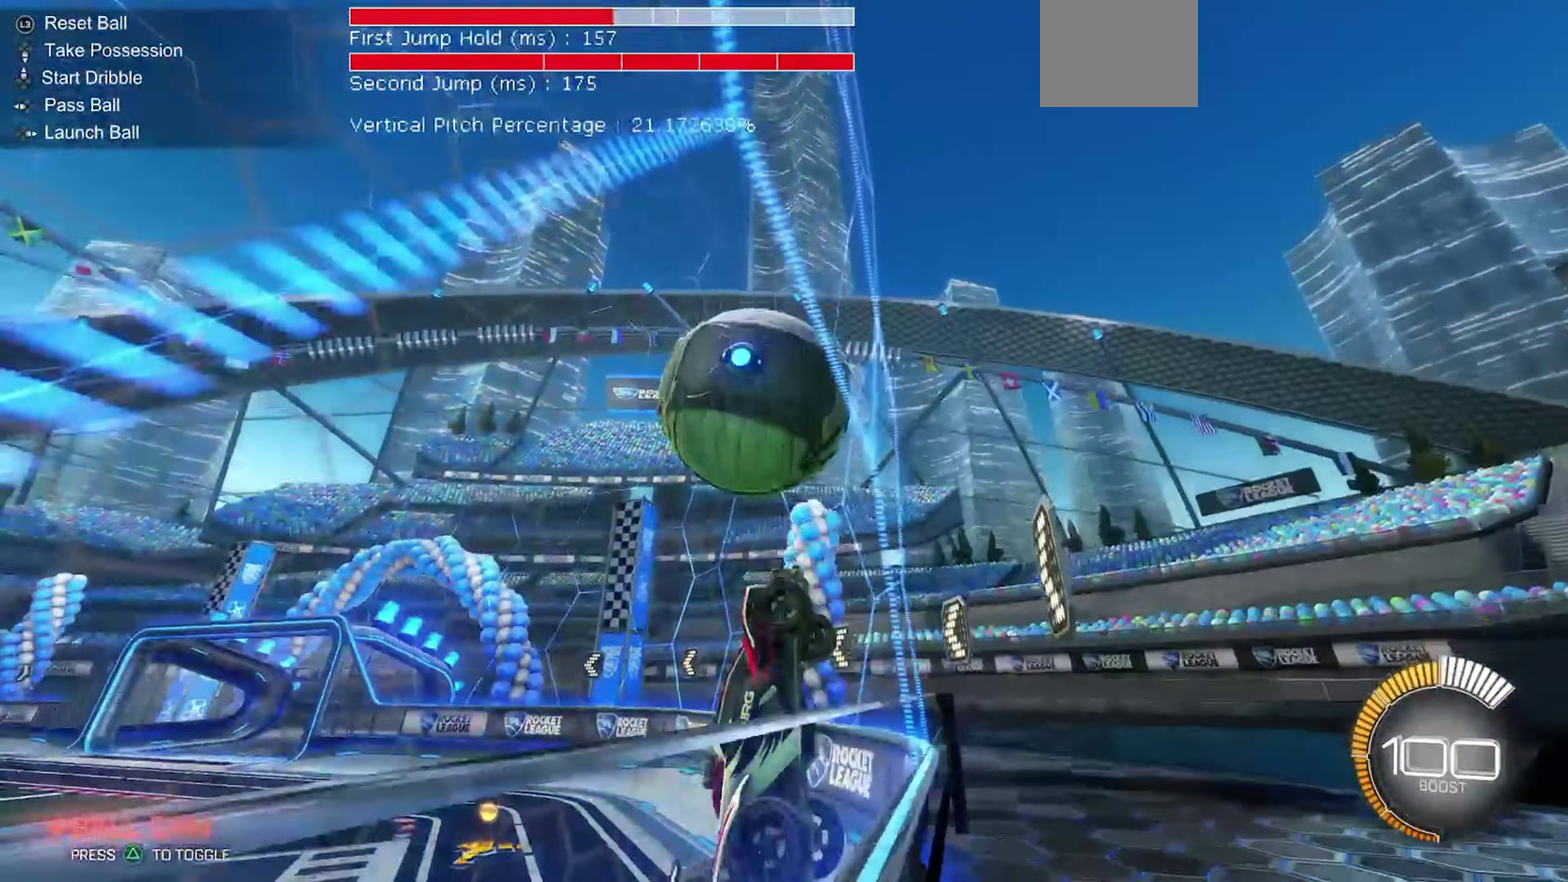
{"dt_ms": 350, "buttons": ["B", "R1", "R2"], "left_stick": "left", "events": [[117, "left_stick", "left"], [150, "B", "down"], [217, "A", "down"], [217, "R1", "down"], [350, "A", "up"]]}
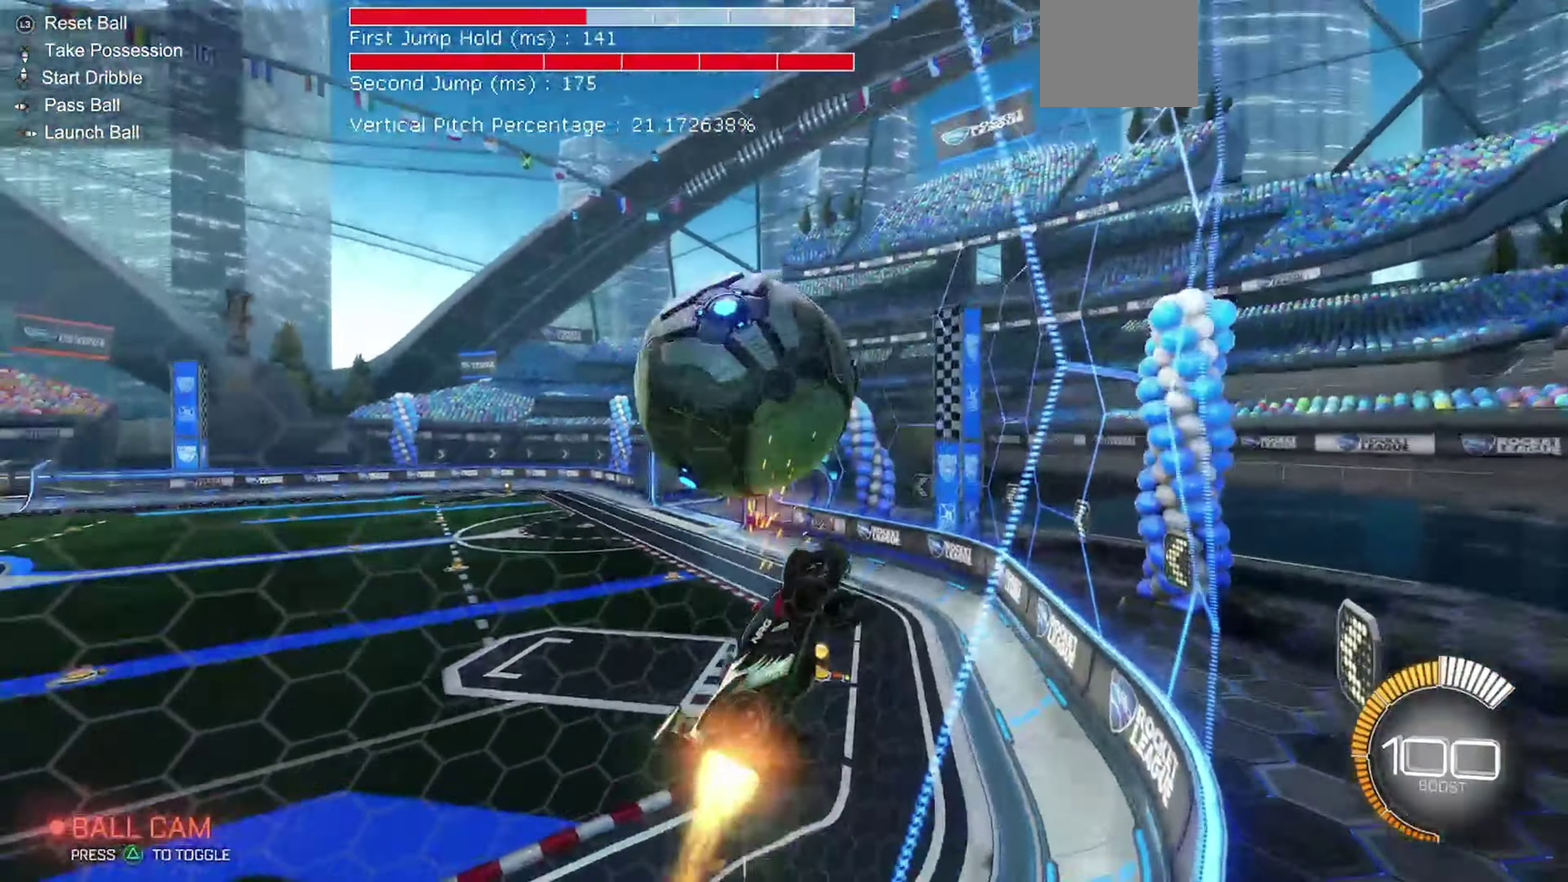
{"dt_ms": 800, "buttons": ["B"], "left_stick": "center", "events": [[17, "B", "up"], [84, "R2", "up"], [134, "R1", "up"], [200, "R1", "down"], [234, "left_stick", "up-left"], [250, "B", "down"], [300, "left_stick", "up"], [350, "left_stick", "up-right"], [517, "left_stick", "down"], [567, "left_stick", "down-left"], [700, "R1", "up"], [734, "left_stick", "center"]]}
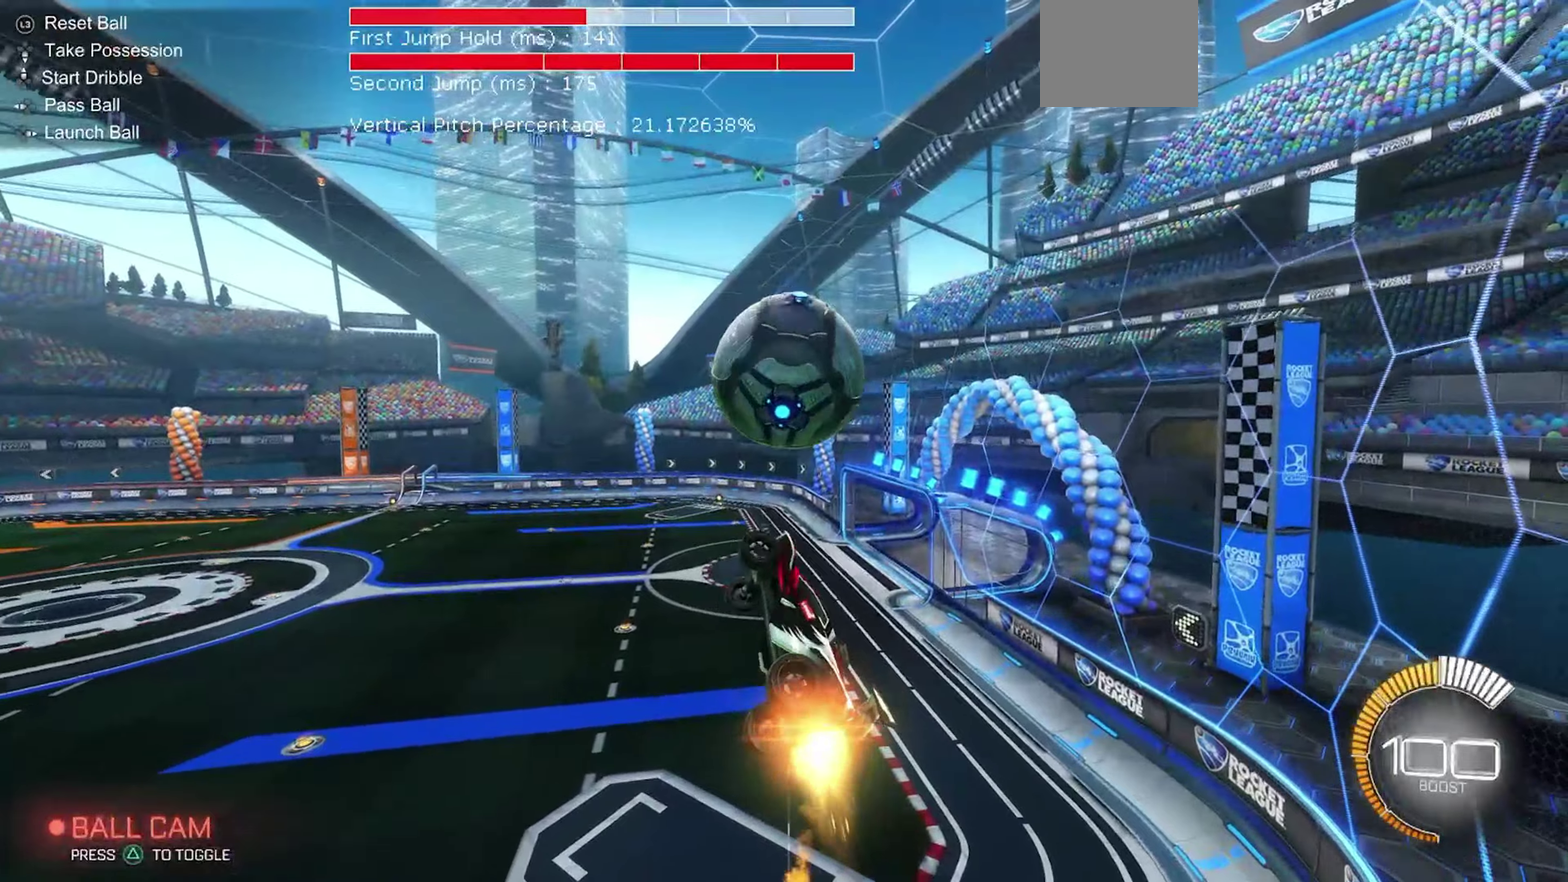
{"dt_ms": 350, "buttons": ["B"], "left_stick": "down", "events": [[84, "left_stick", "down"]]}
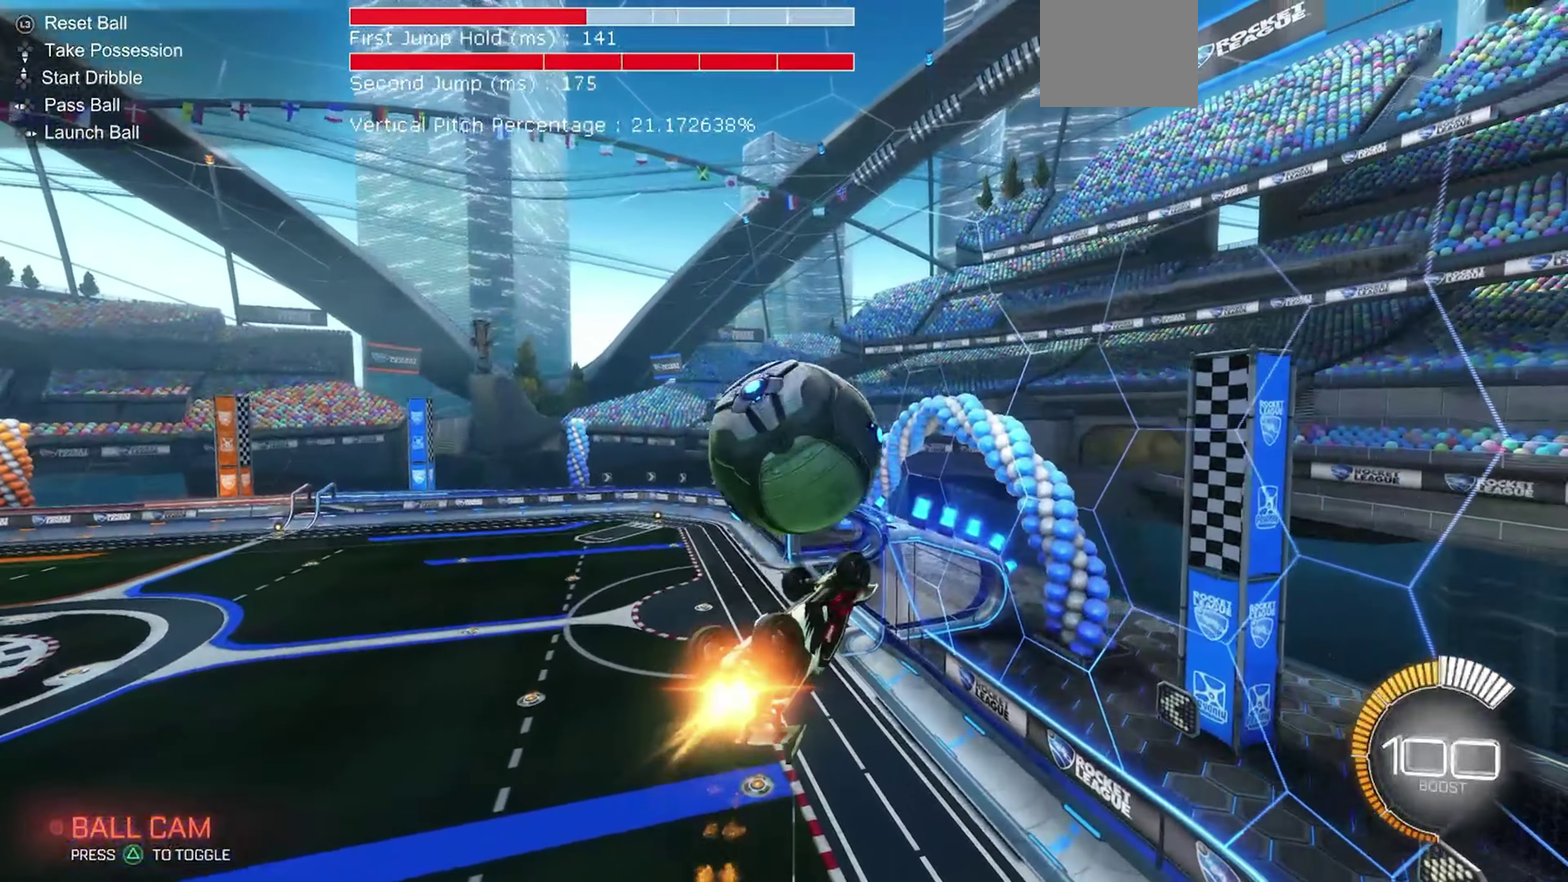
{"dt_ms": 550, "buttons": [], "left_stick": "right", "events": [[67, "left_stick", "center"], [150, "left_stick", "up"], [184, "A", "down"], [234, "B", "up"], [284, "R1", "down"], [350, "left_stick", "up-right"], [417, "A", "up"], [500, "left_stick", "right"], [550, "R1", "up"]]}
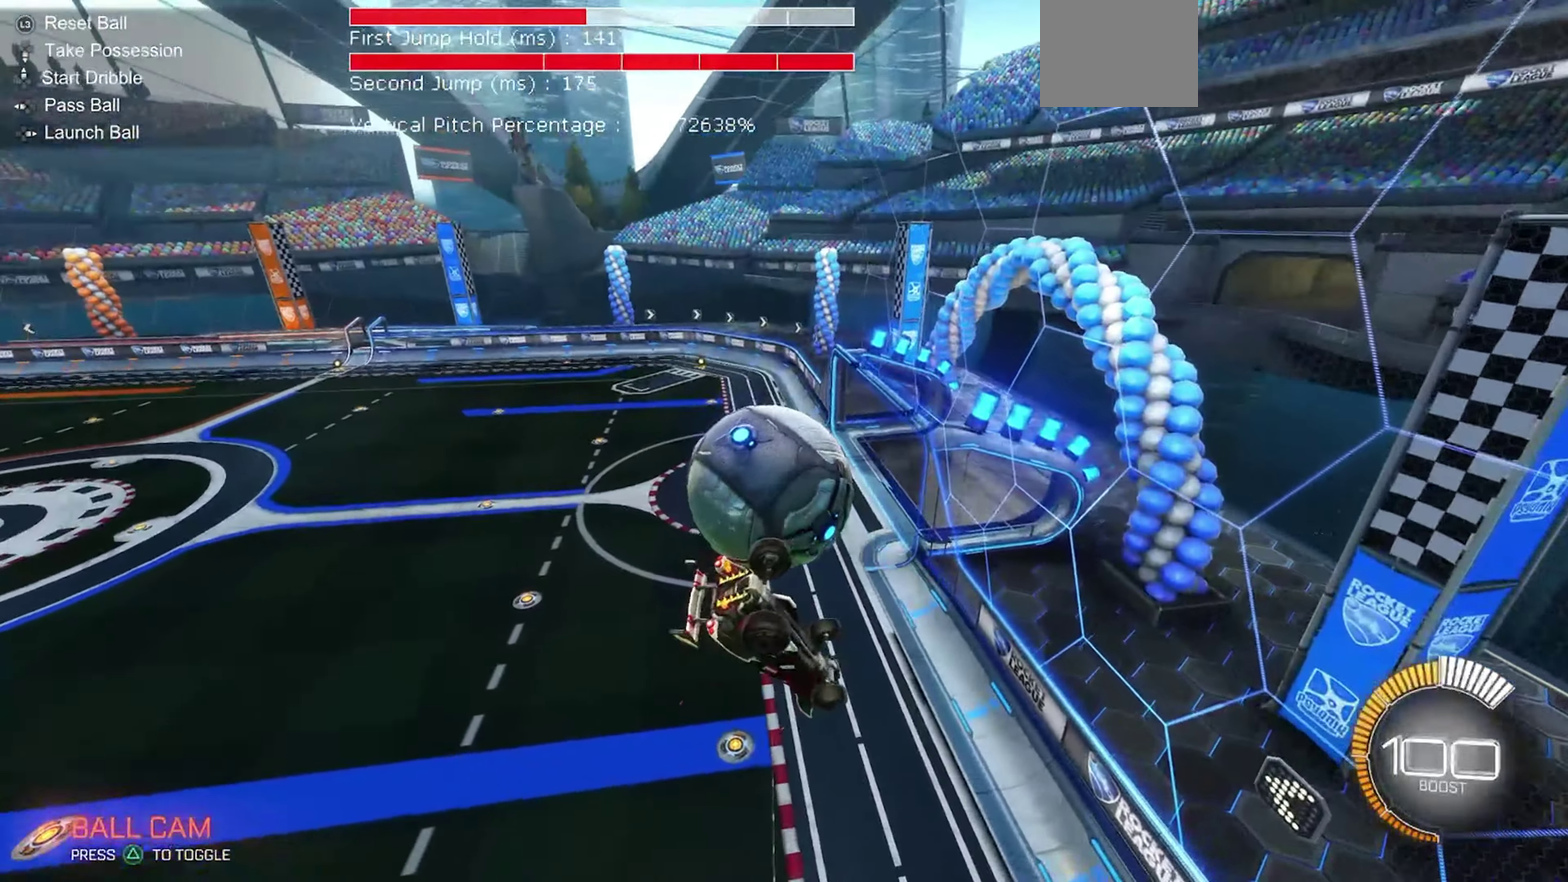
{"dt_ms": 450, "buttons": ["R1", "R2"], "left_stick": "right", "events": [[150, "R1", "down"], [200, "B", "down"], [200, "R2", "down"], [384, "B", "up"]]}
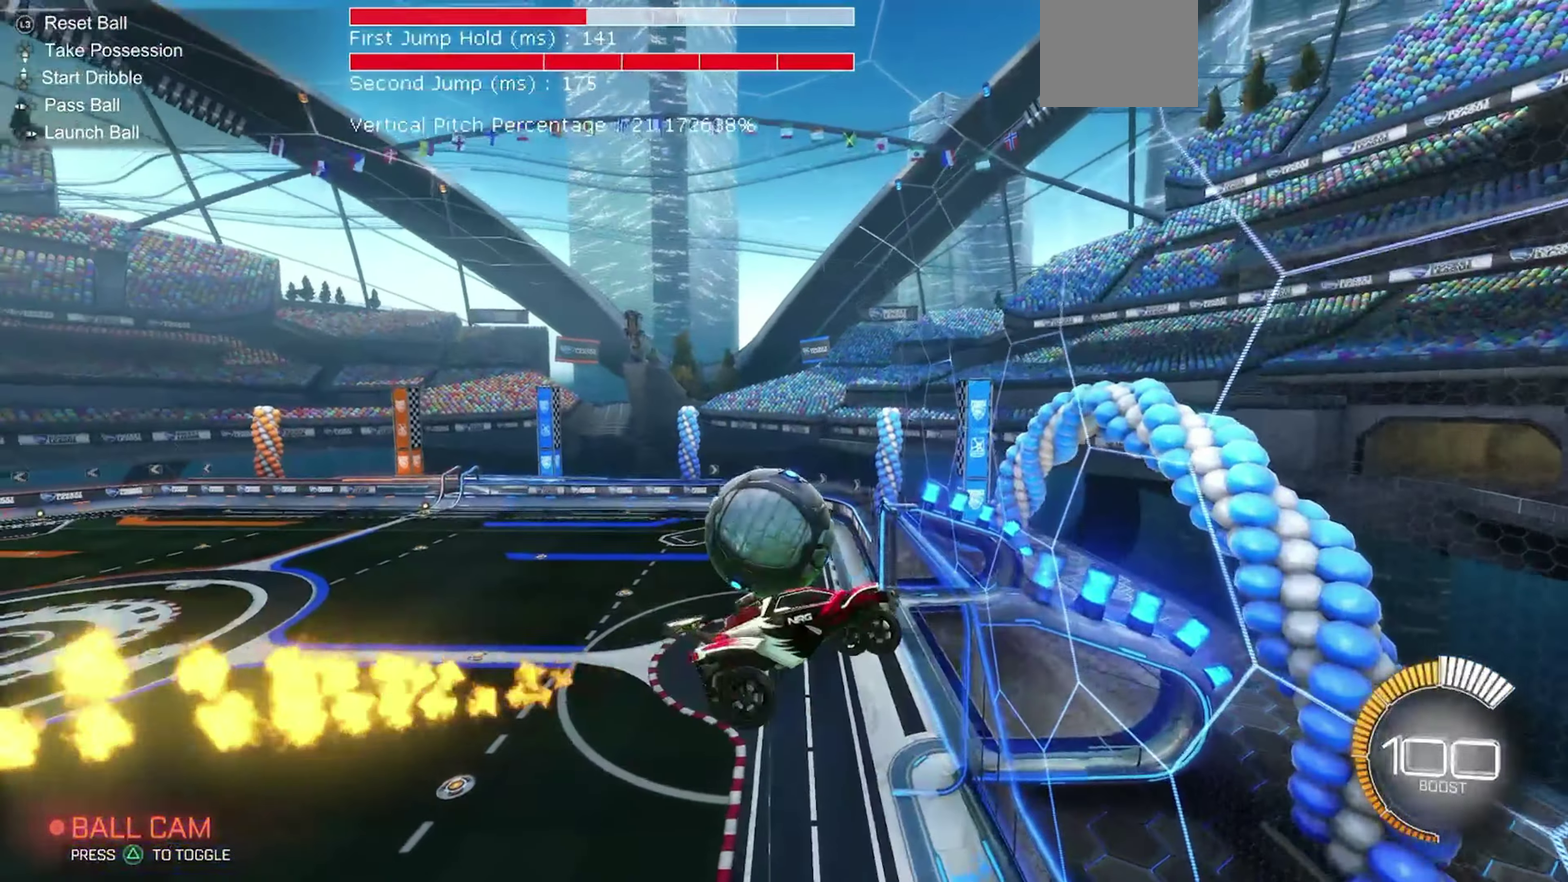
{"dt_ms": 450, "buttons": ["R2"], "left_stick": "right", "events": [[150, "R1", "up"]]}
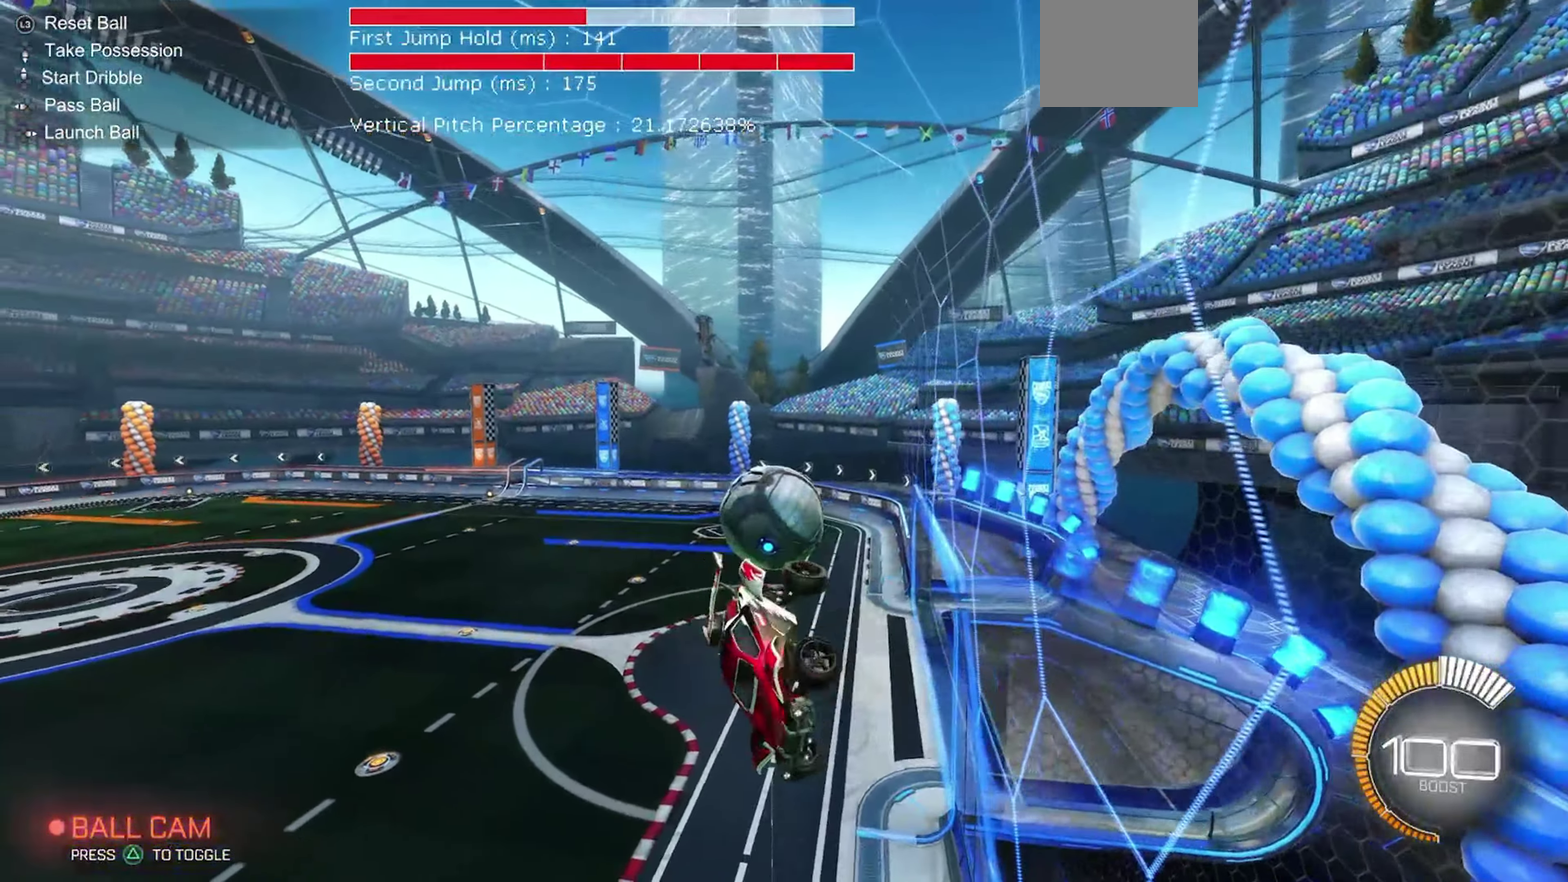
{"dt_ms": 550, "buttons": ["A", "L1", "R2"], "left_stick": "right", "events": [[134, "L1", "down"], [550, "A", "down"]]}
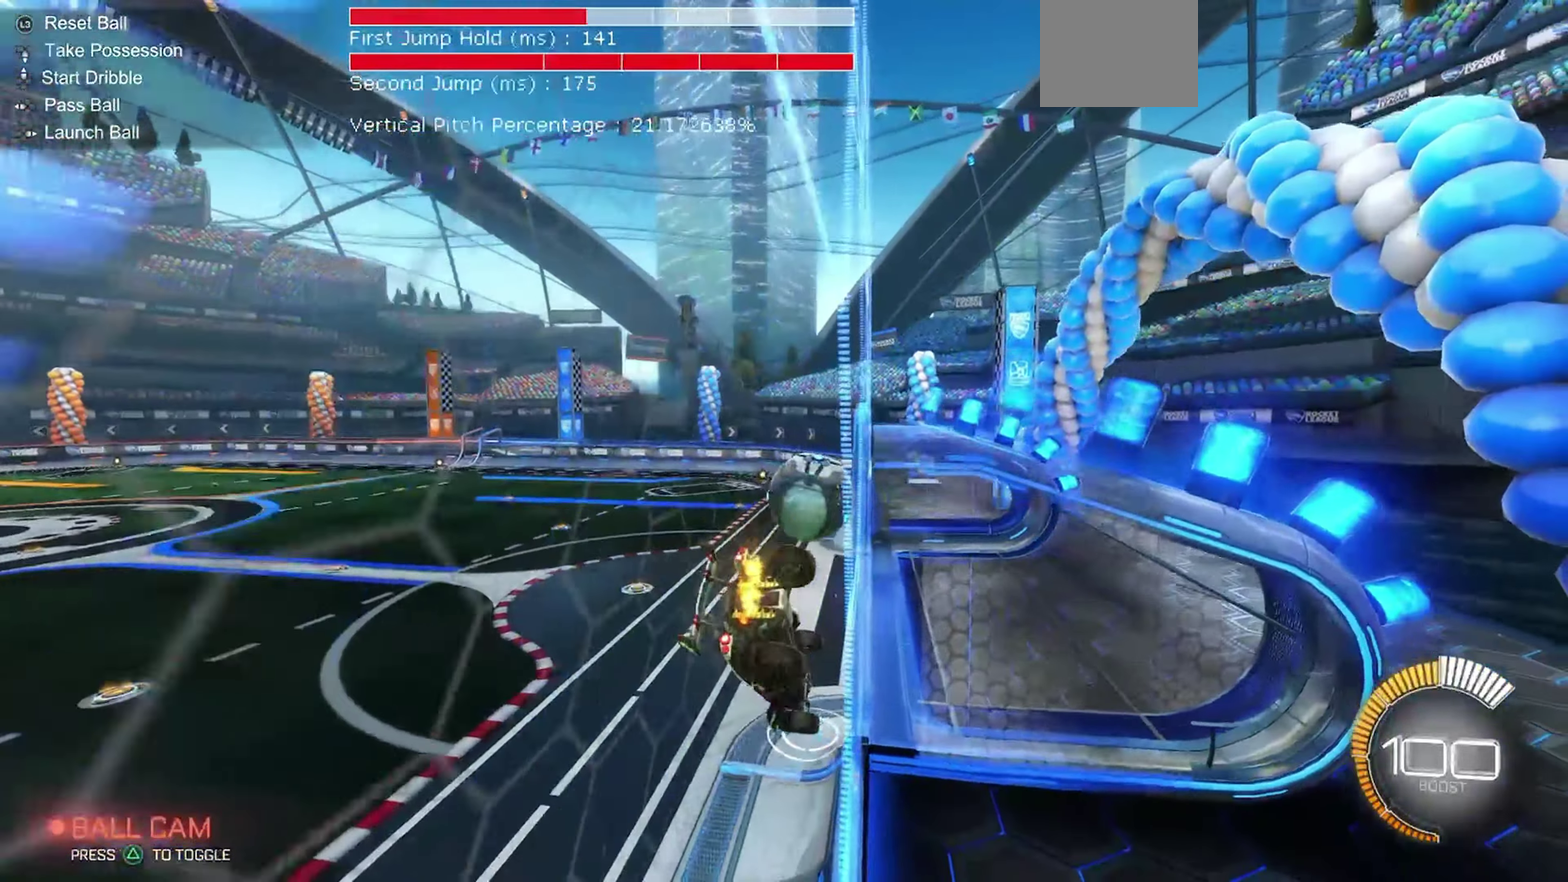
{"dt_ms": 350, "buttons": ["B", "R1", "R2"], "left_stick": "down", "events": [[34, "L1", "up"], [134, "A", "up"], [167, "R1", "down"], [184, "B", "down"], [200, "left_stick", "down-right"], [300, "left_stick", "down"]]}
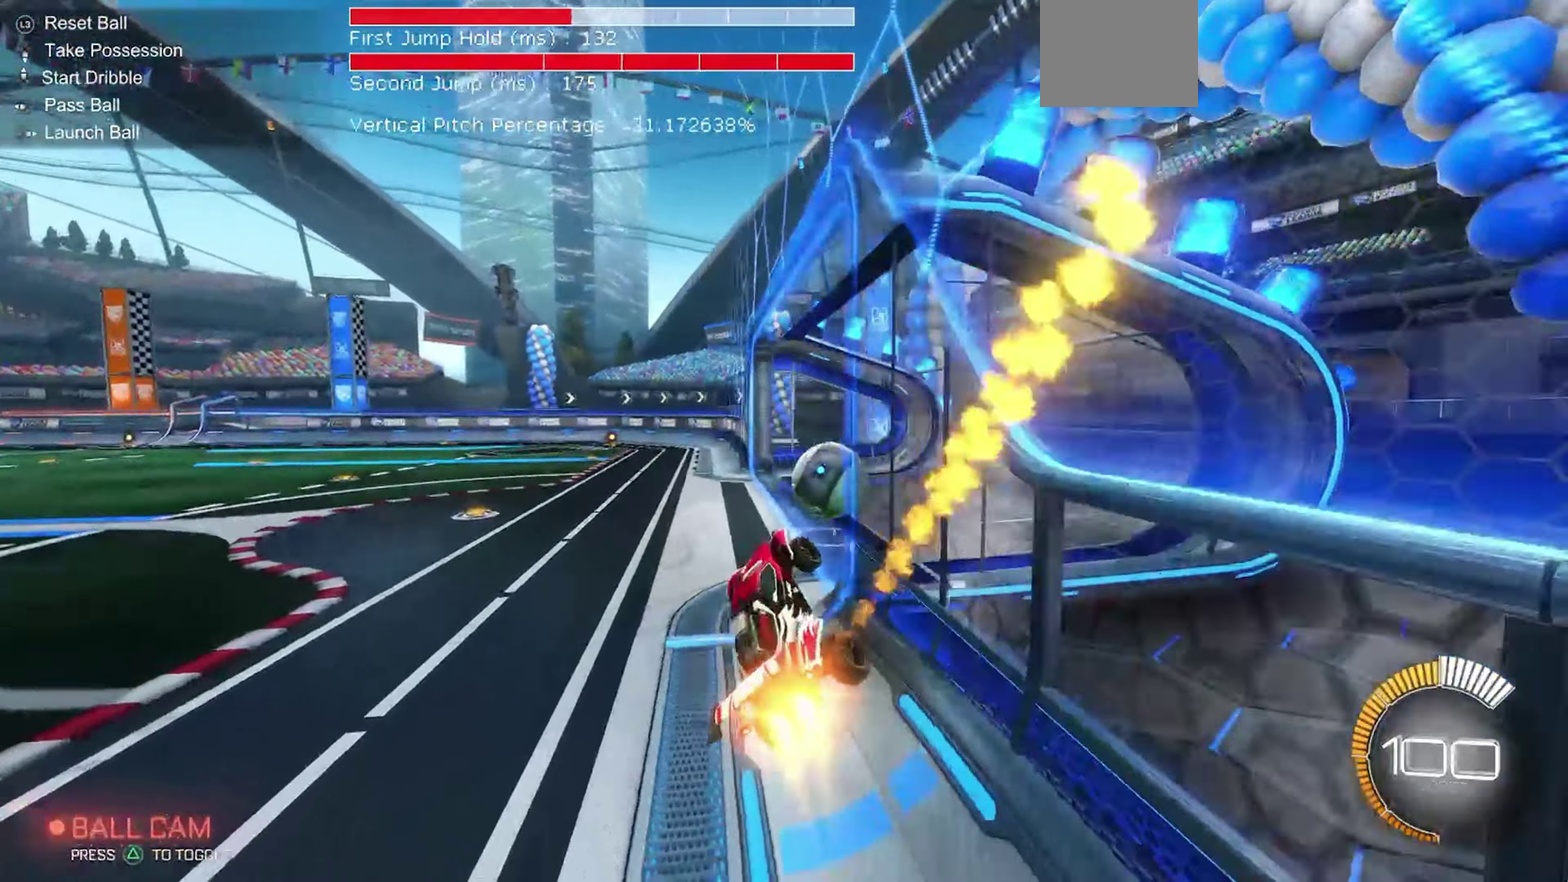
{"dt_ms": 900, "buttons": ["B", "L1", "R2"], "left_stick": "down", "events": [[84, "left_stick", "up-left"], [150, "R1", "up"], [234, "B", "up"], [334, "B", "down"], [367, "left_stick", "up-right"], [450, "left_stick", "up-left"], [567, "left_stick", "up-right"], [584, "L1", "down"], [617, "A", "down"], [684, "A", "up"], [750, "A", "down"], [850, "left_stick", "down"], [867, "A", "up"]]}
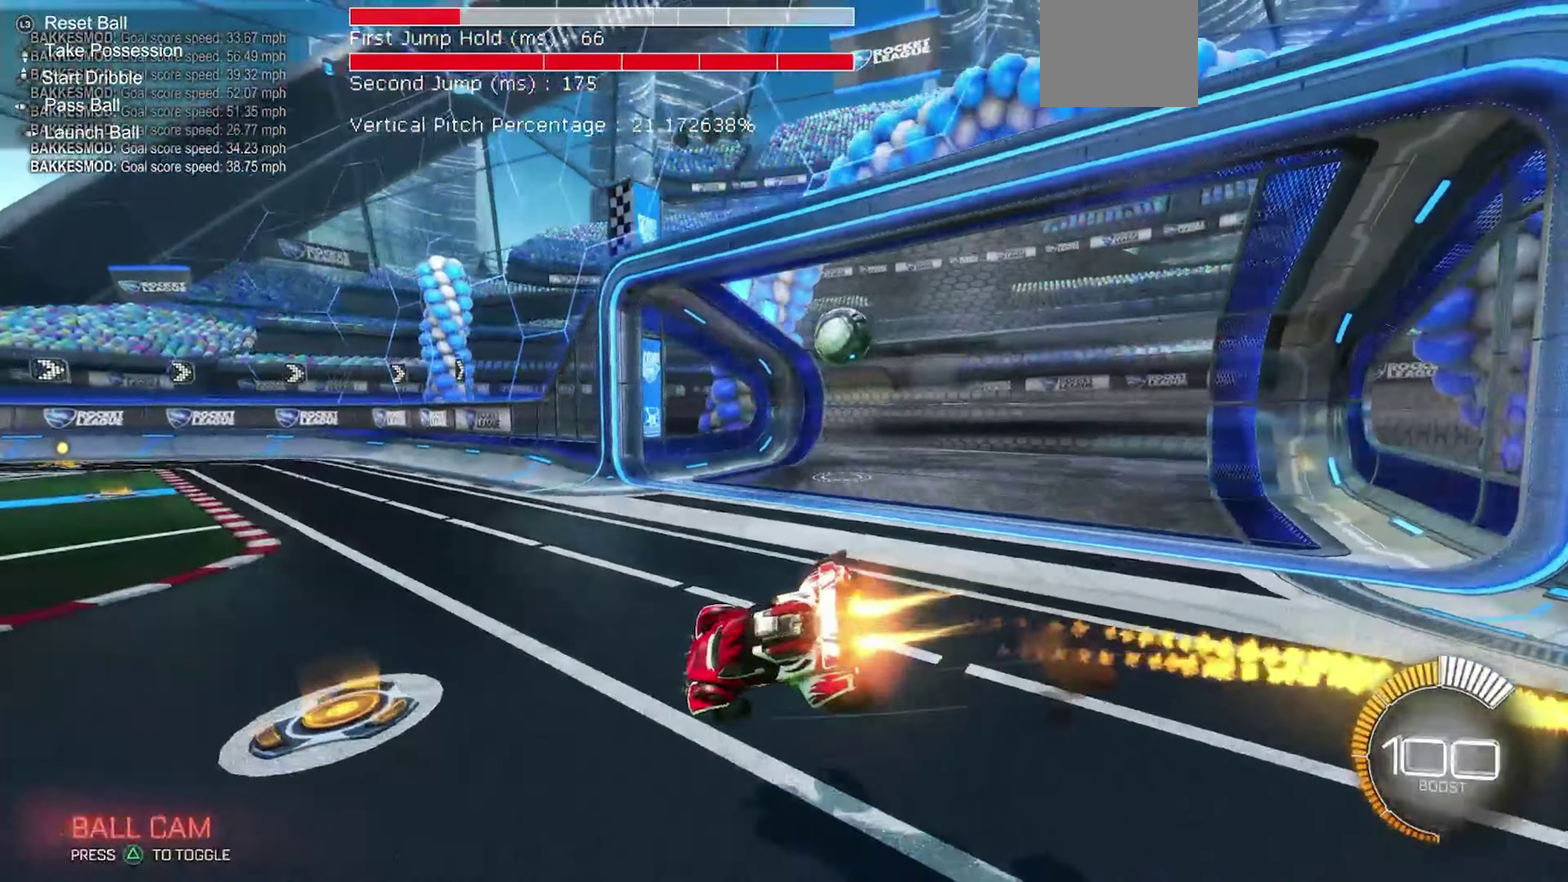
{"dt_ms": 250, "buttons": ["B", "L1", "R2"], "left_stick": "down-left", "events": [[17, "Y", "down"], [67, "left_stick", "down-left"], [134, "Y", "up"]]}
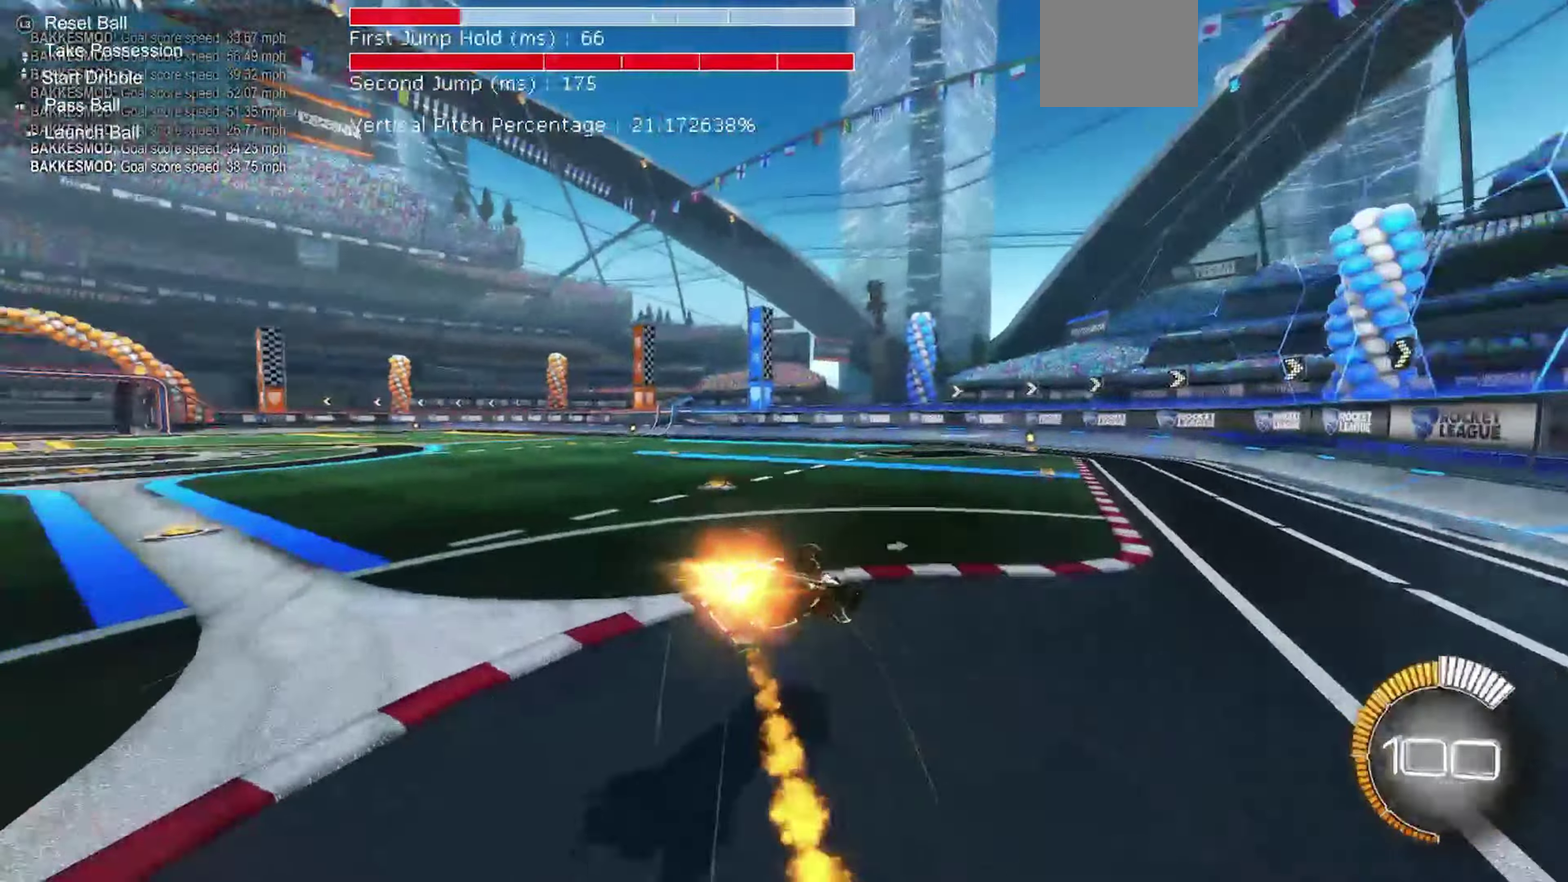
{"dt_ms": 650, "buttons": ["R2"], "left_stick": "center", "events": [[250, "B", "up"], [417, "L1", "up"], [417, "left_stick", "center"]]}